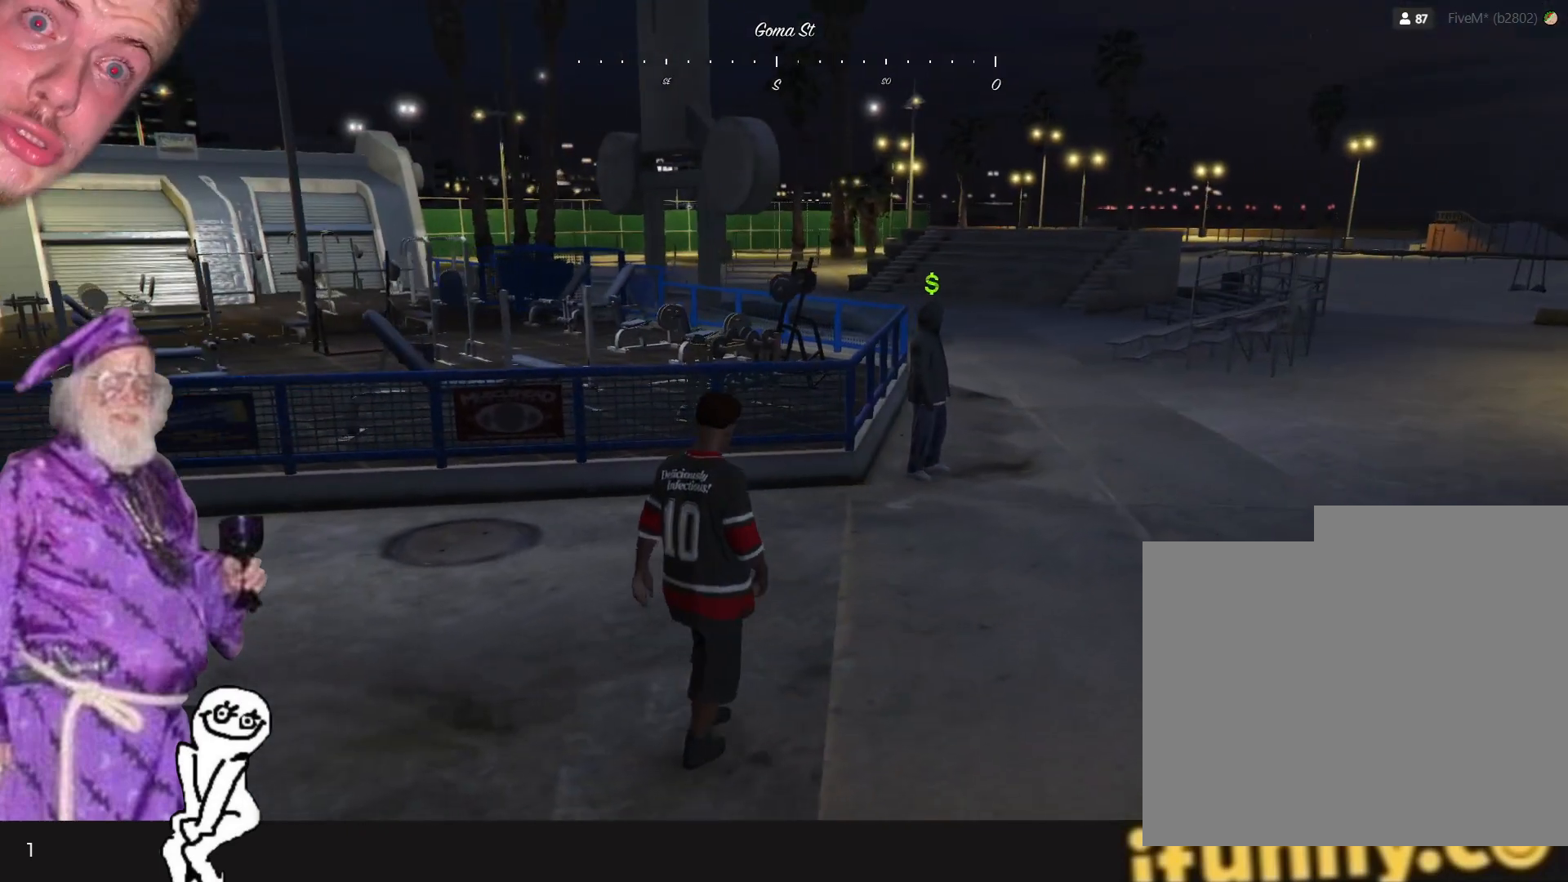
Gameplay with keyboard and mouse; each line is a JSON object with the keys held at the frame after it. "events" lists presses ("down") and releases ("up") of "1", "2", "3", "4", "5", "6", "7", "a", "d", "e", "q", "r", "s", "space" and "w" between this image and that frame as [ms after this image, input, new state], when the widget could be followed in between. No other keys are recorded. Mouse buttons are not recorded. Not read: mouse_move.
{"keys": ["d"], "events": []}
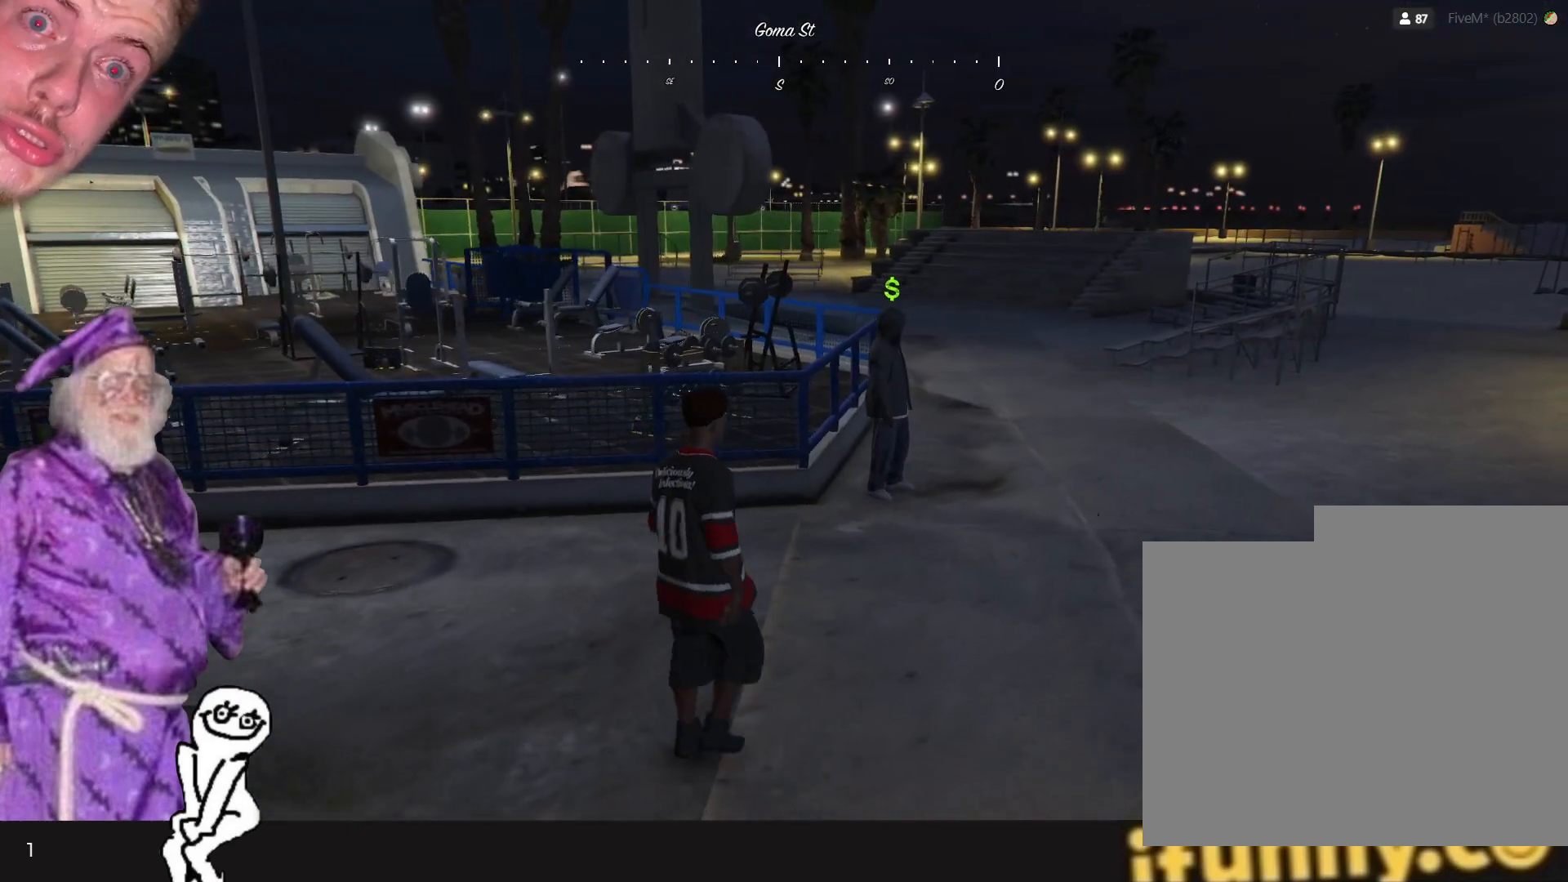
{"keys": ["d"], "events": []}
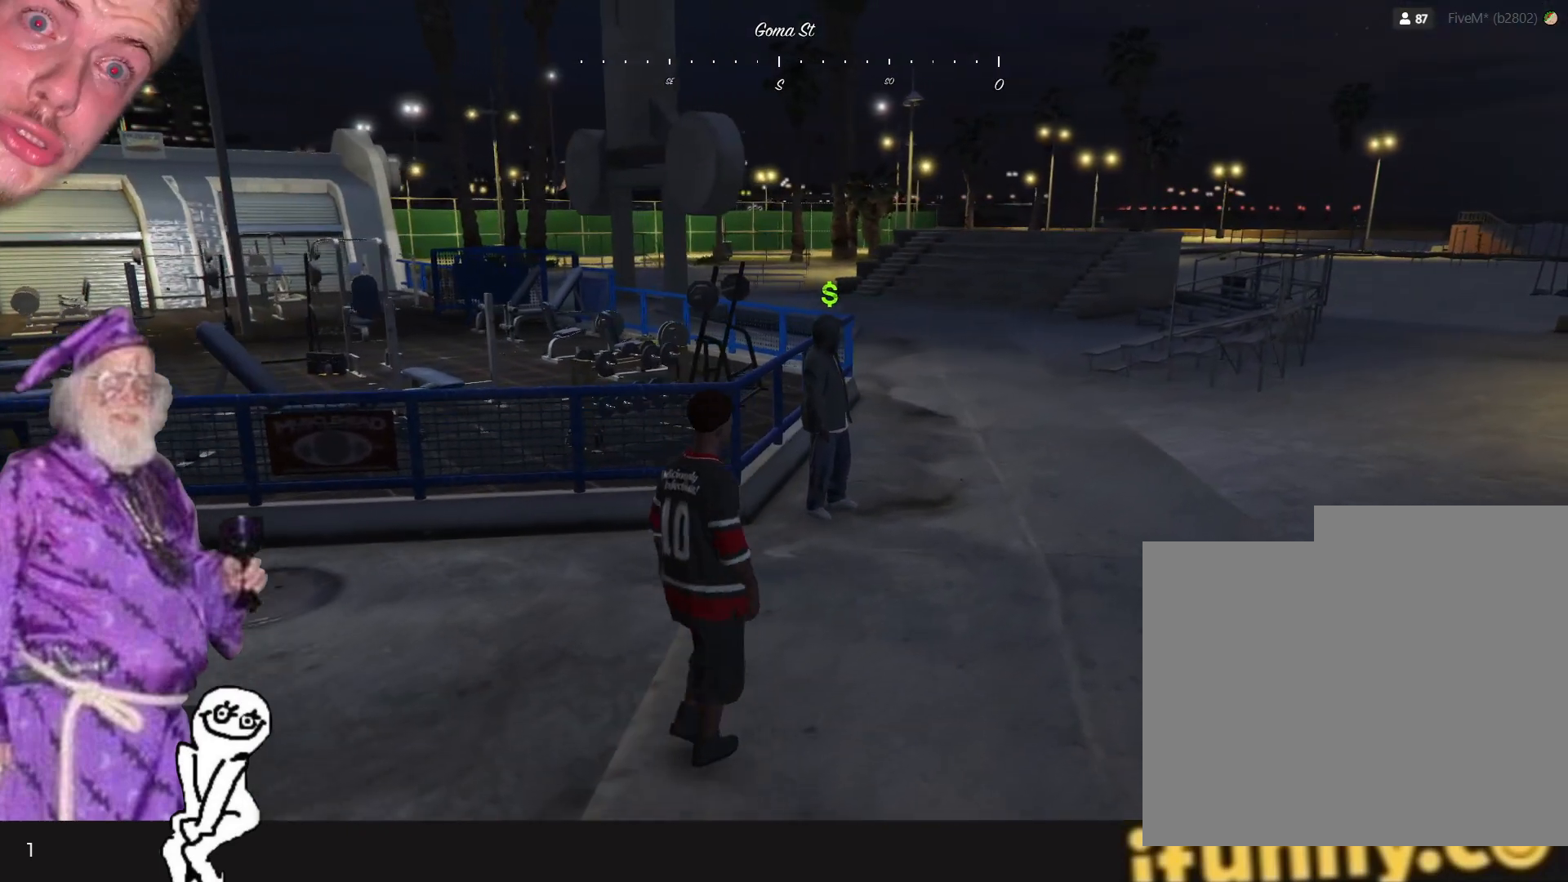
{"keys": [], "events": [[500, "d", "up"]]}
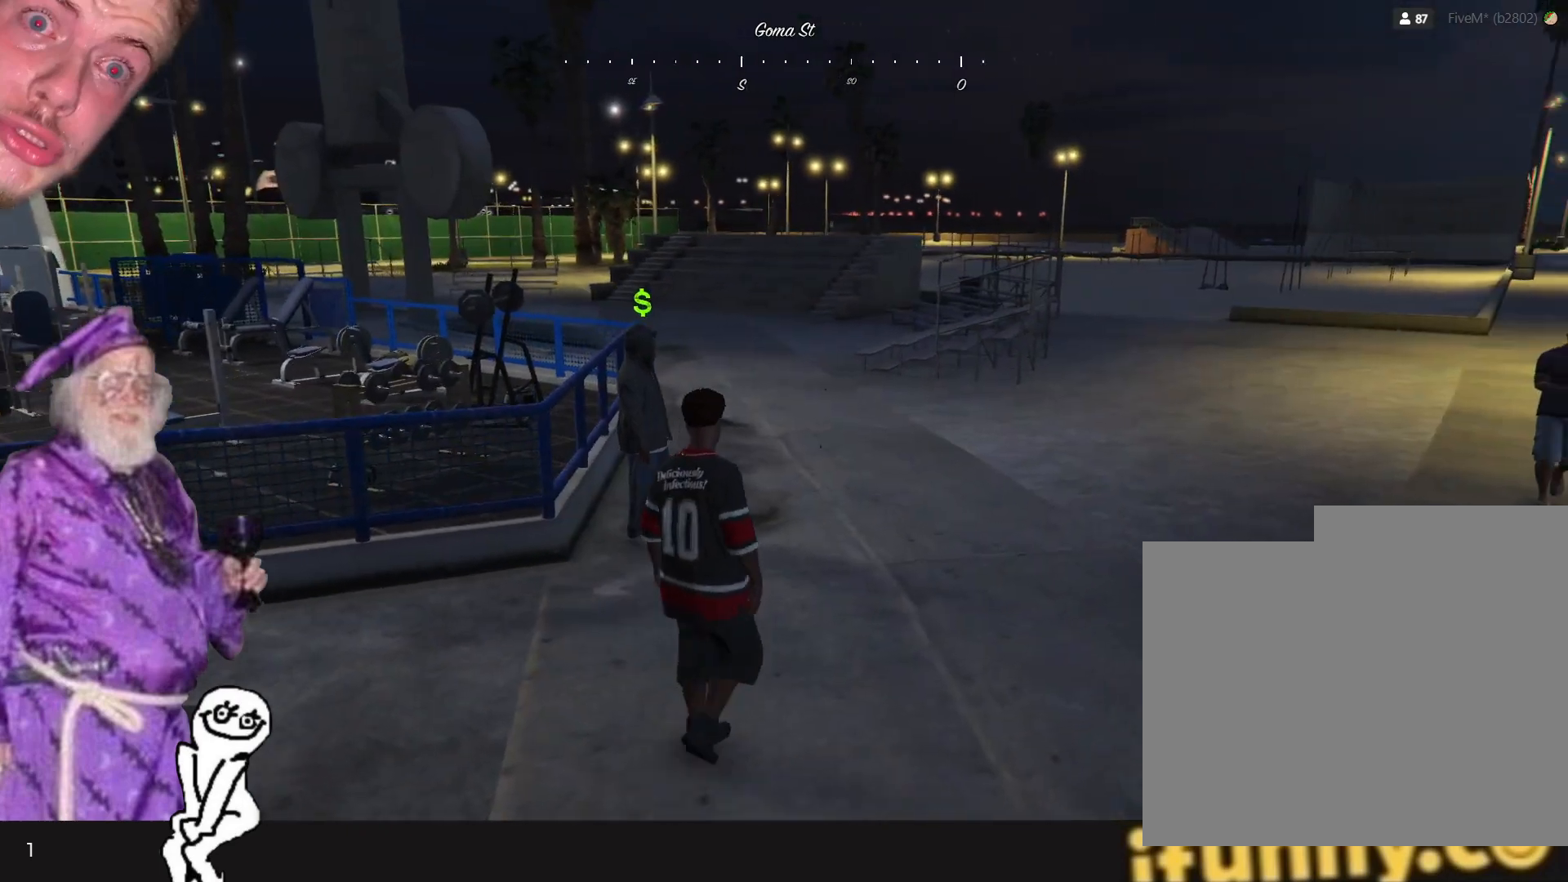
{"keys": [], "events": [[267, "d", "down"], [434, "d", "up"]]}
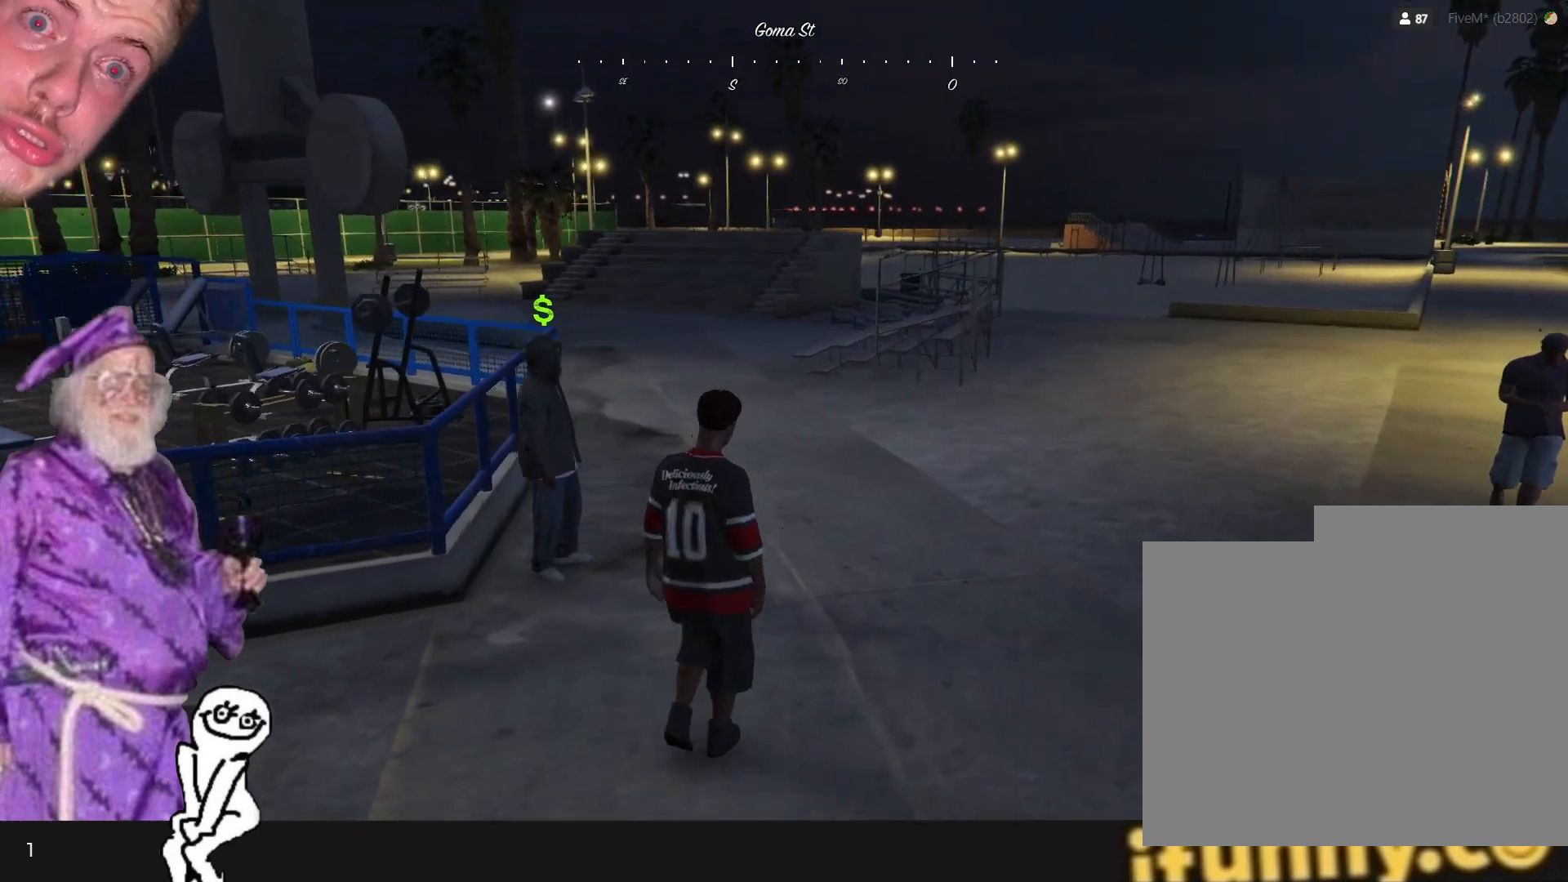
{"keys": ["d"], "events": [[334, "d", "down"]]}
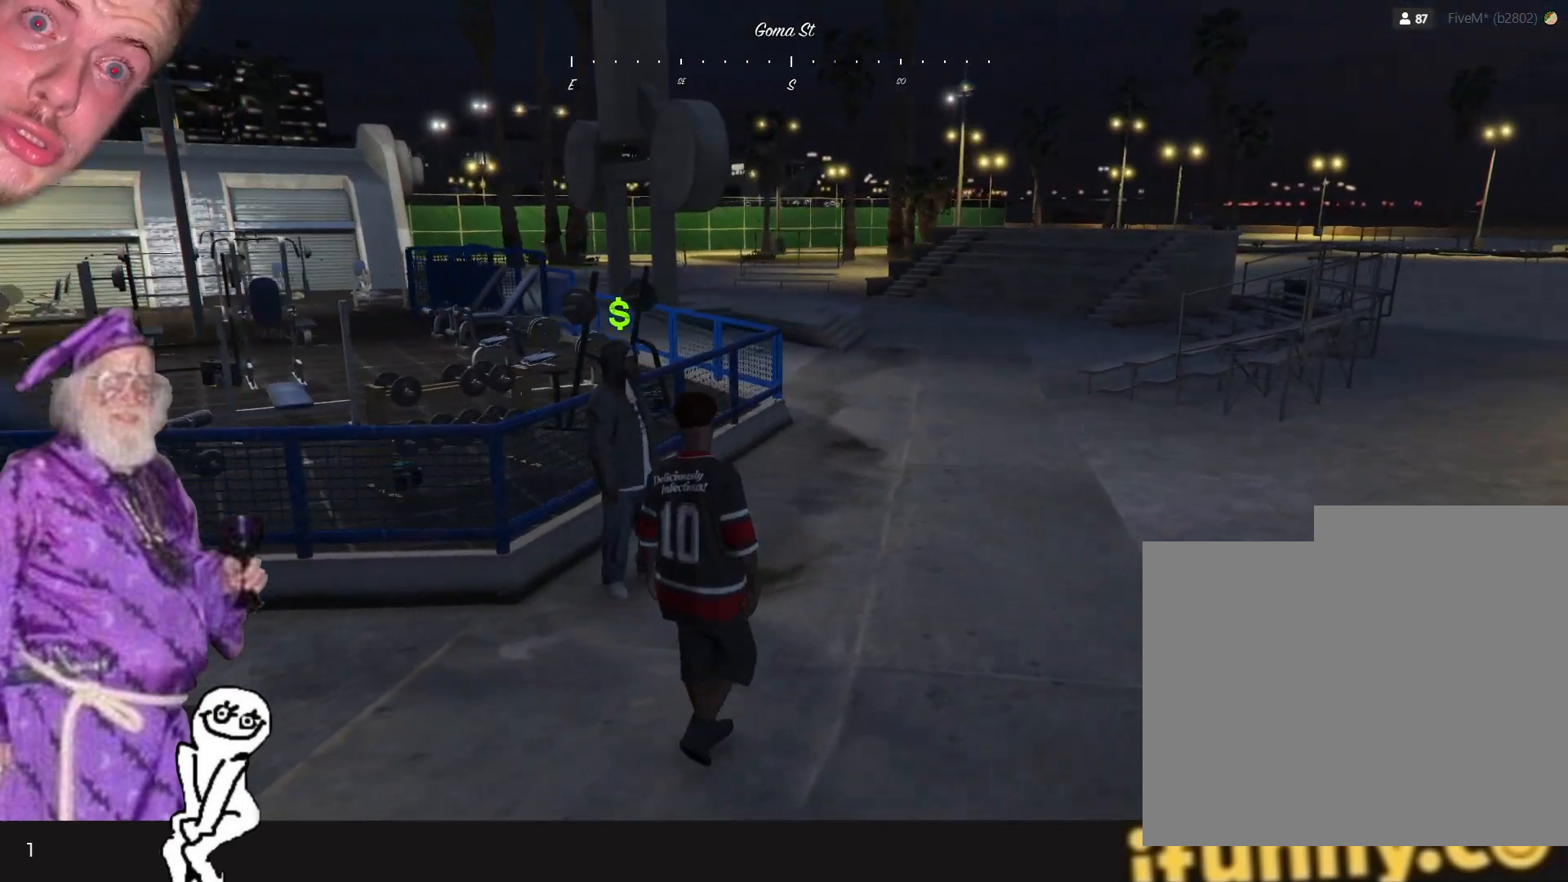
{"keys": [], "events": [[134, "d", "up"]]}
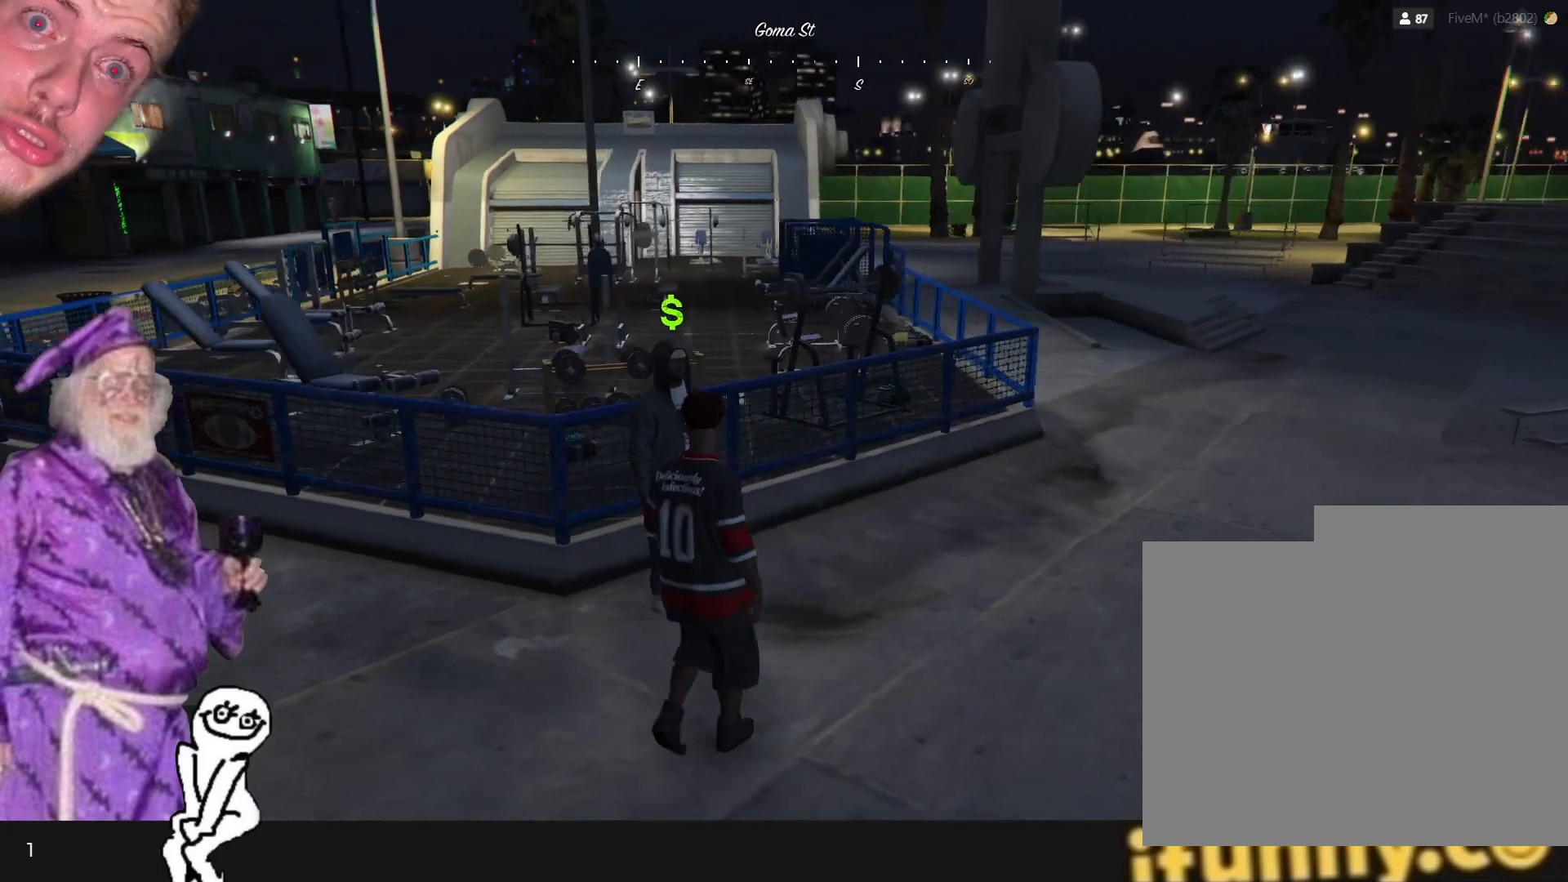
{"keys": ["e"], "events": [[334, "e", "down"]]}
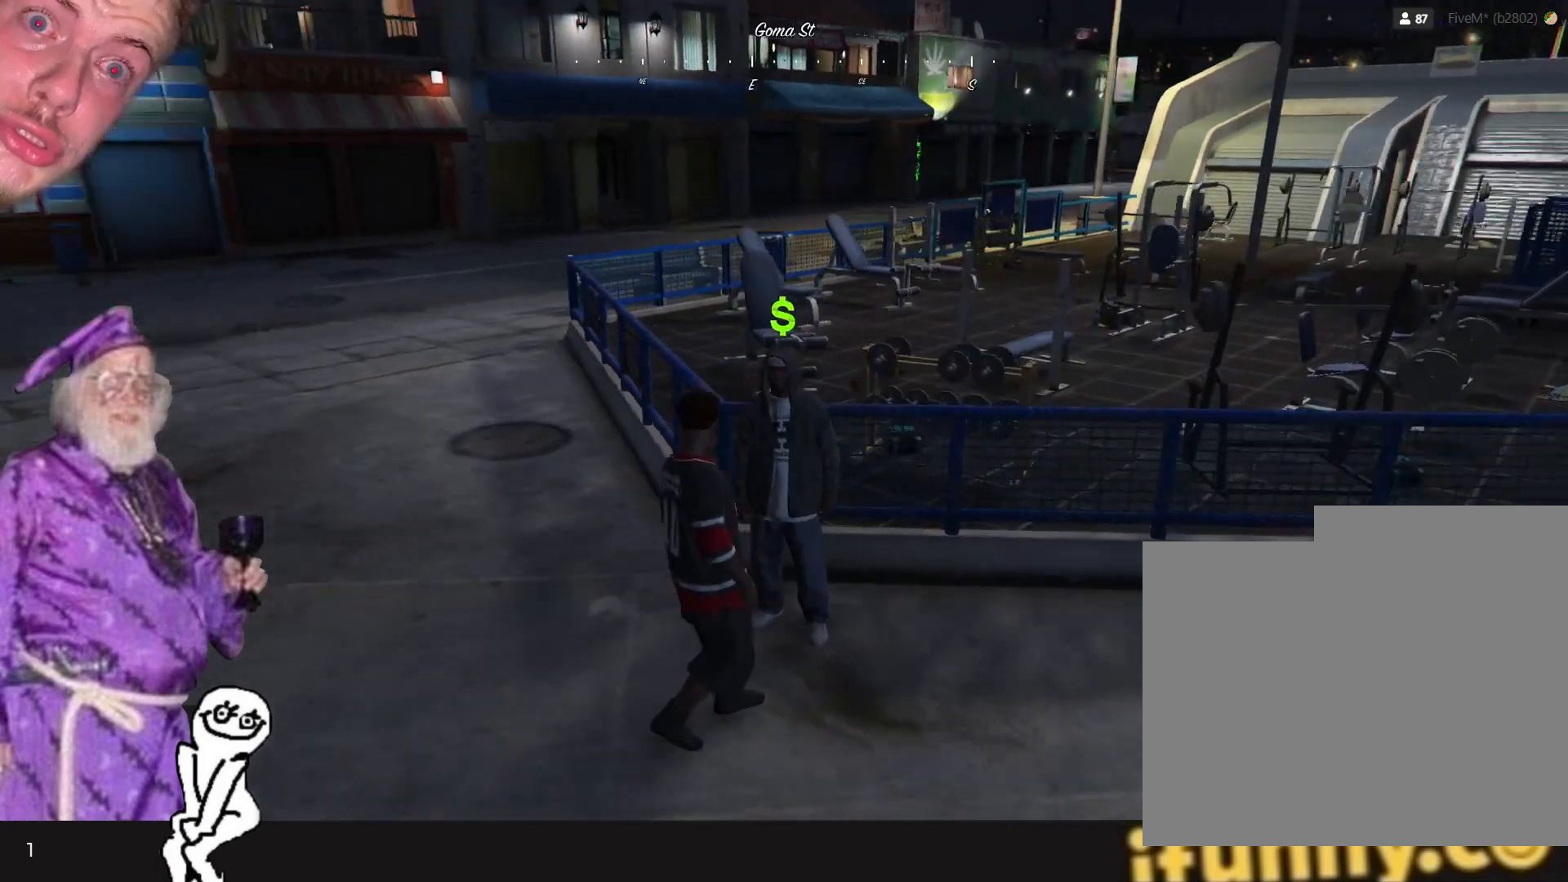
{"keys": [], "events": [[34, "e", "up"]]}
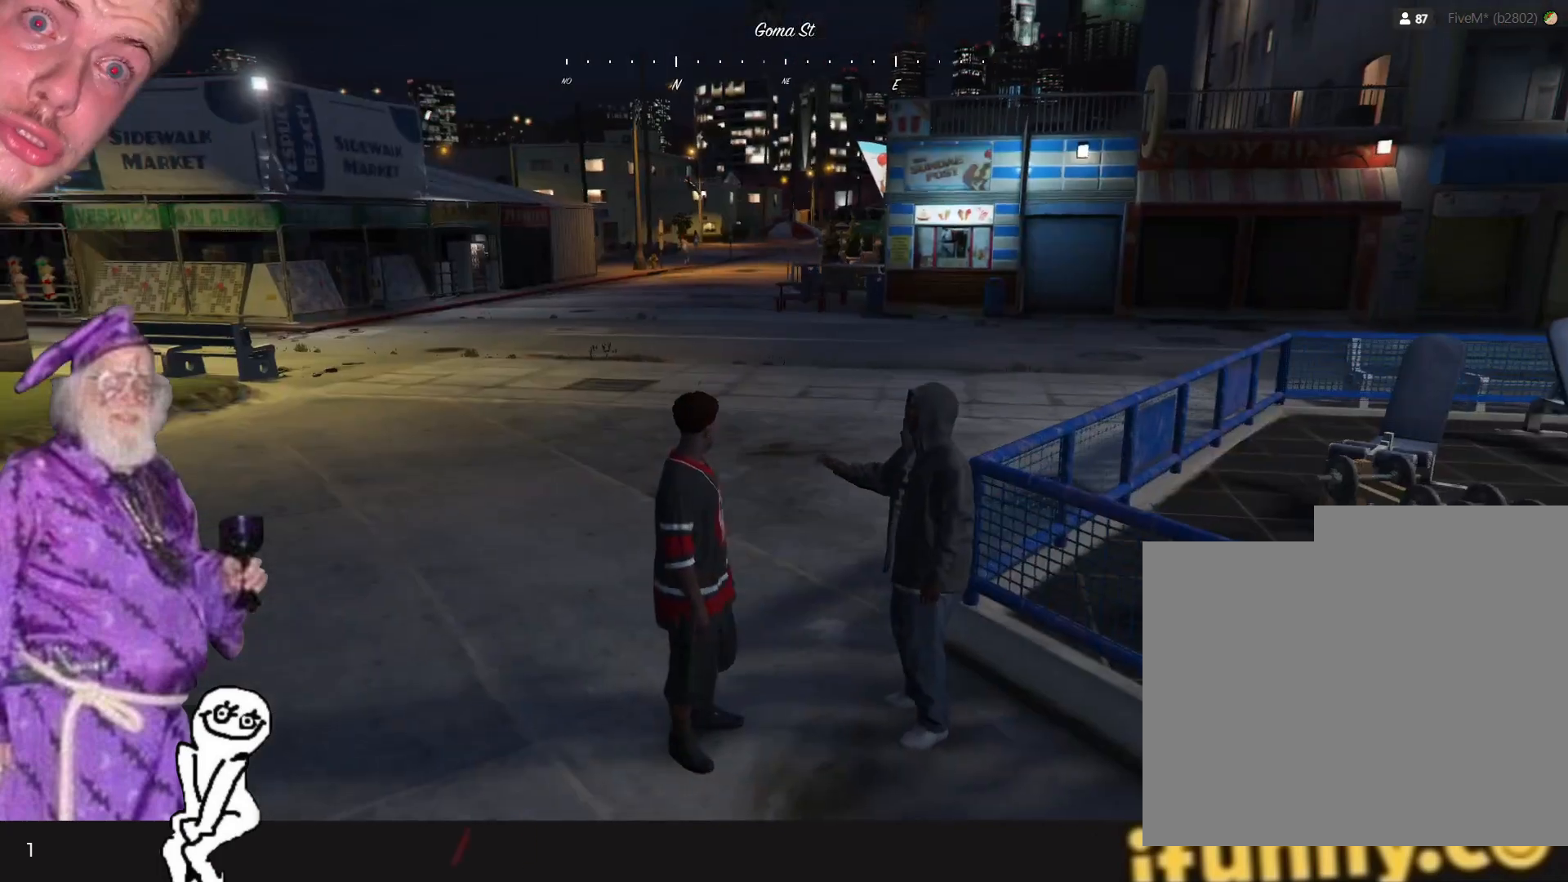
{"keys": [], "events": []}
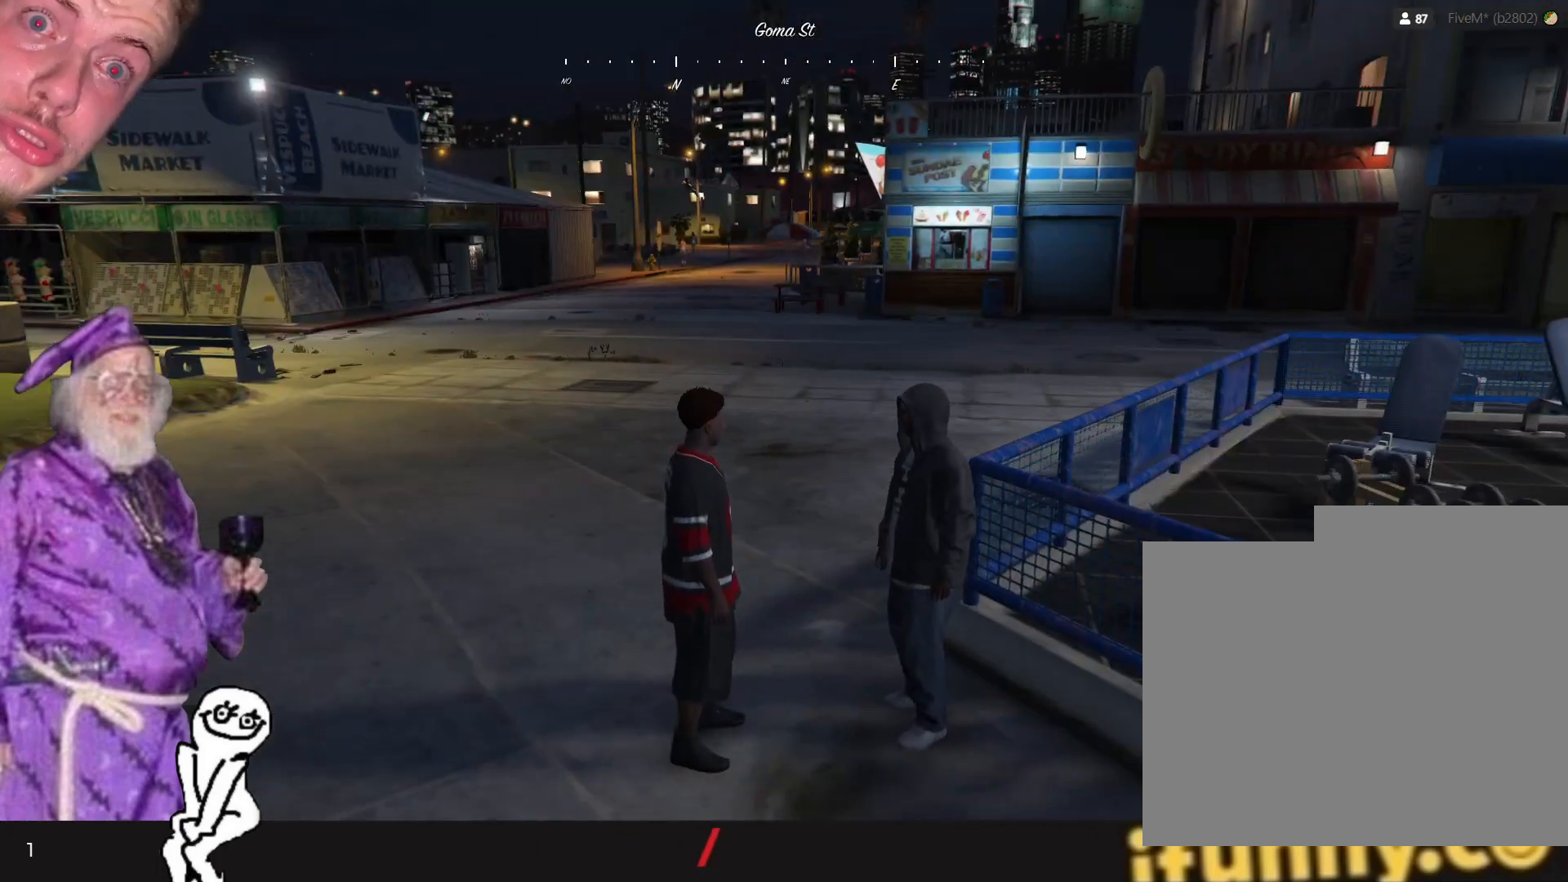
{"keys": [], "events": []}
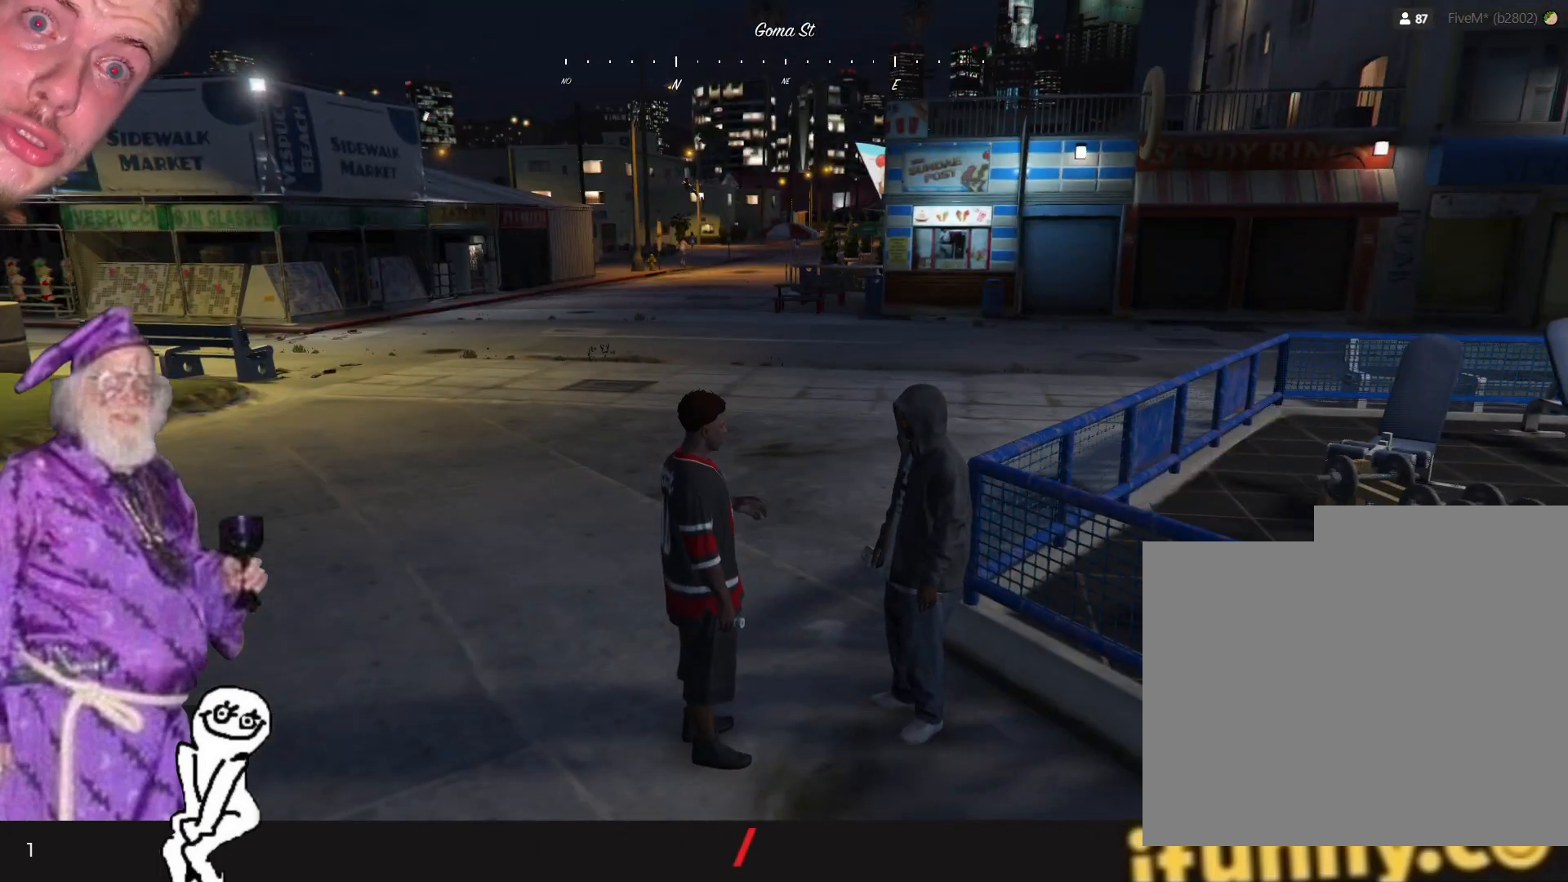
{"keys": [], "events": []}
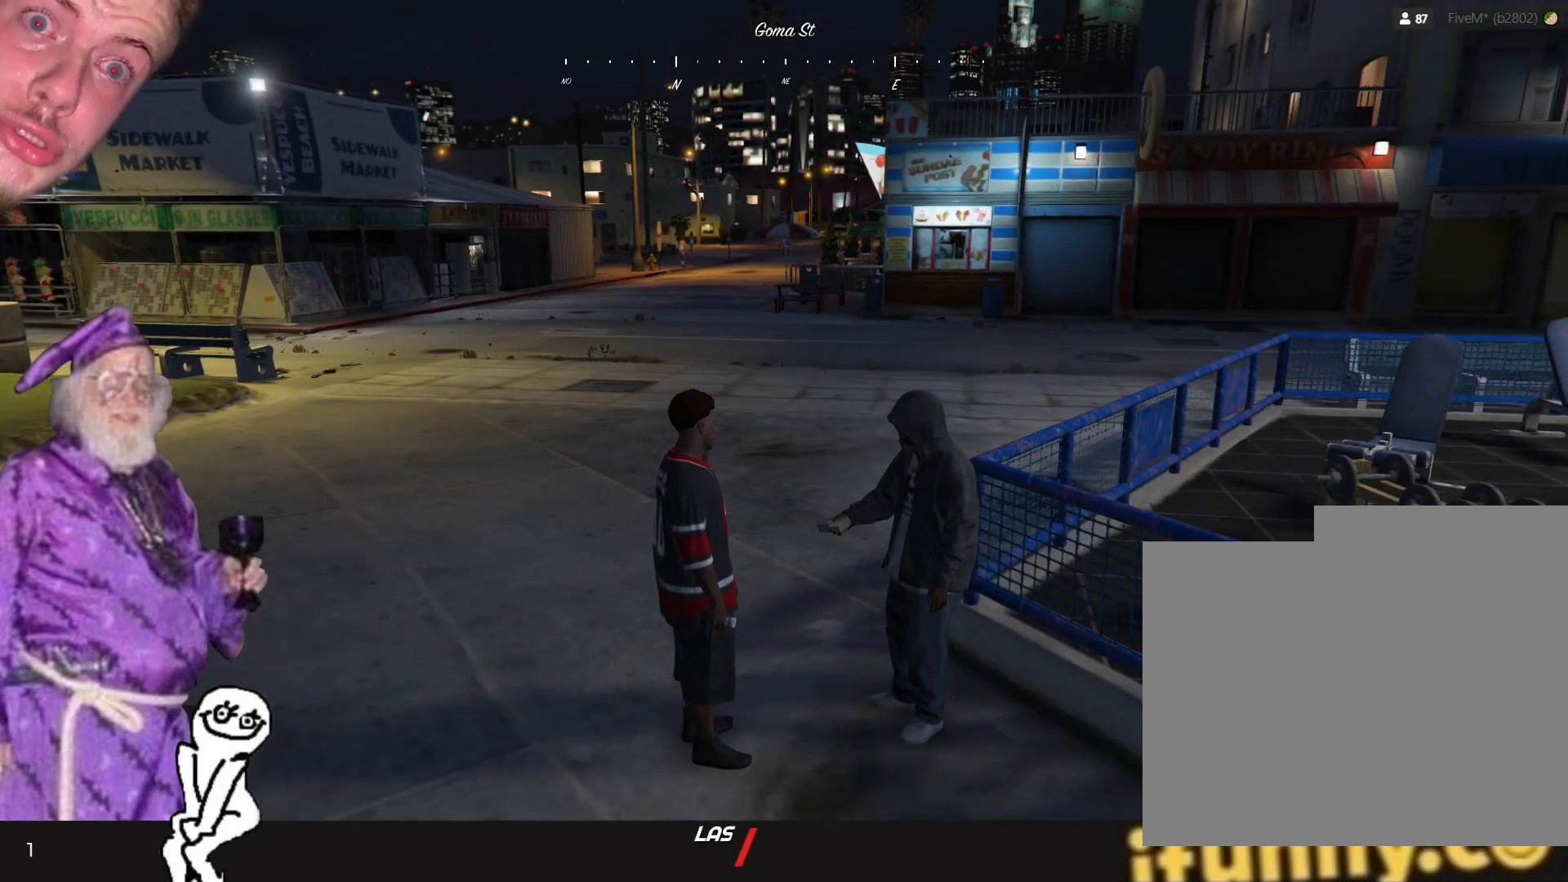
{"keys": [], "events": []}
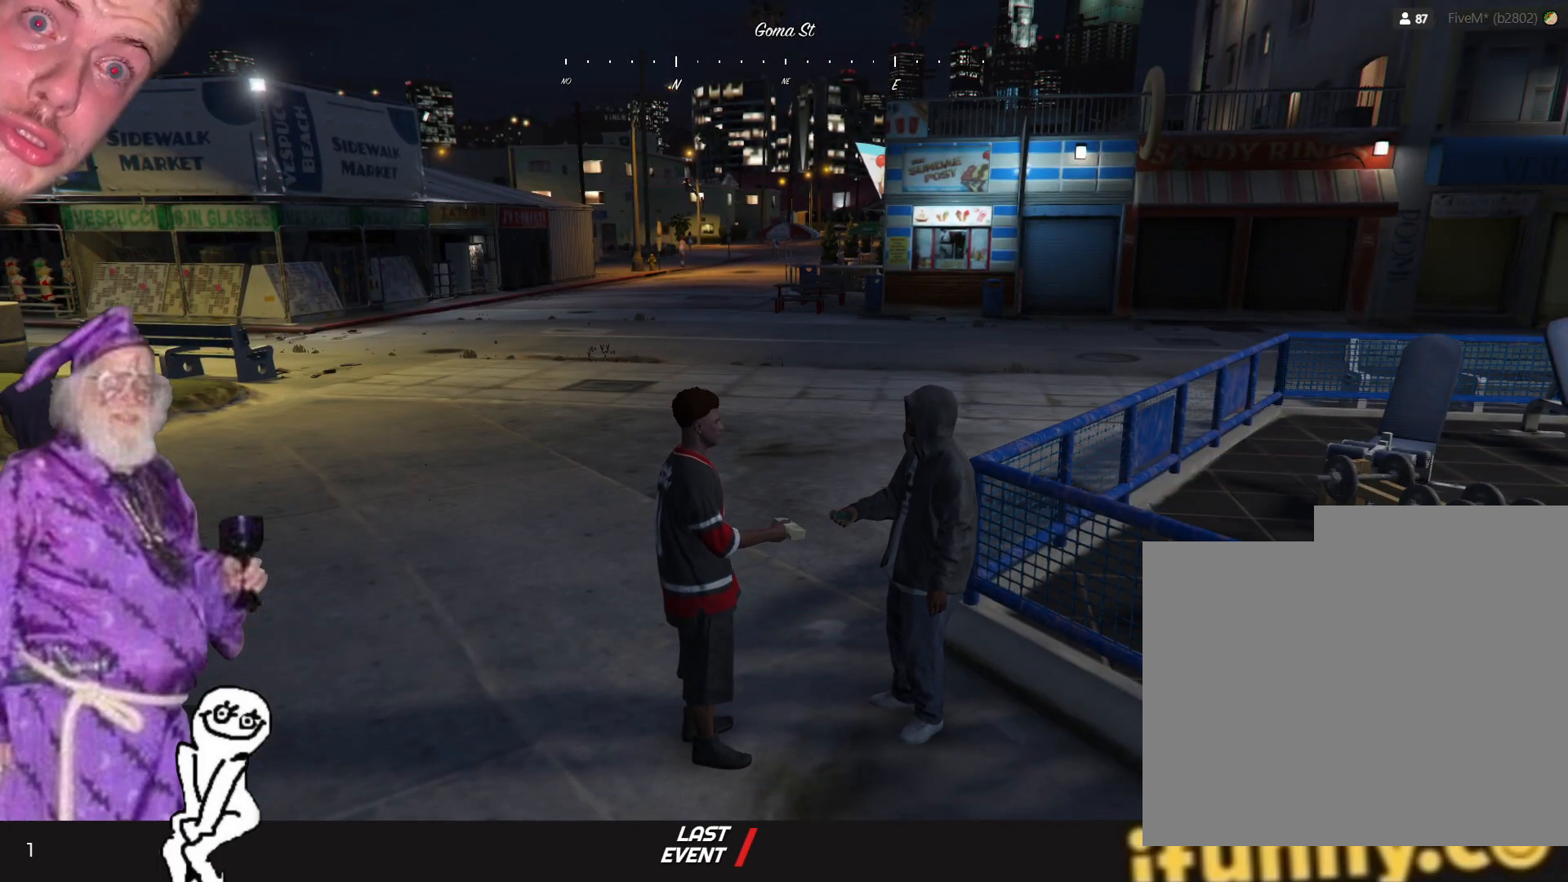
{"keys": [], "events": []}
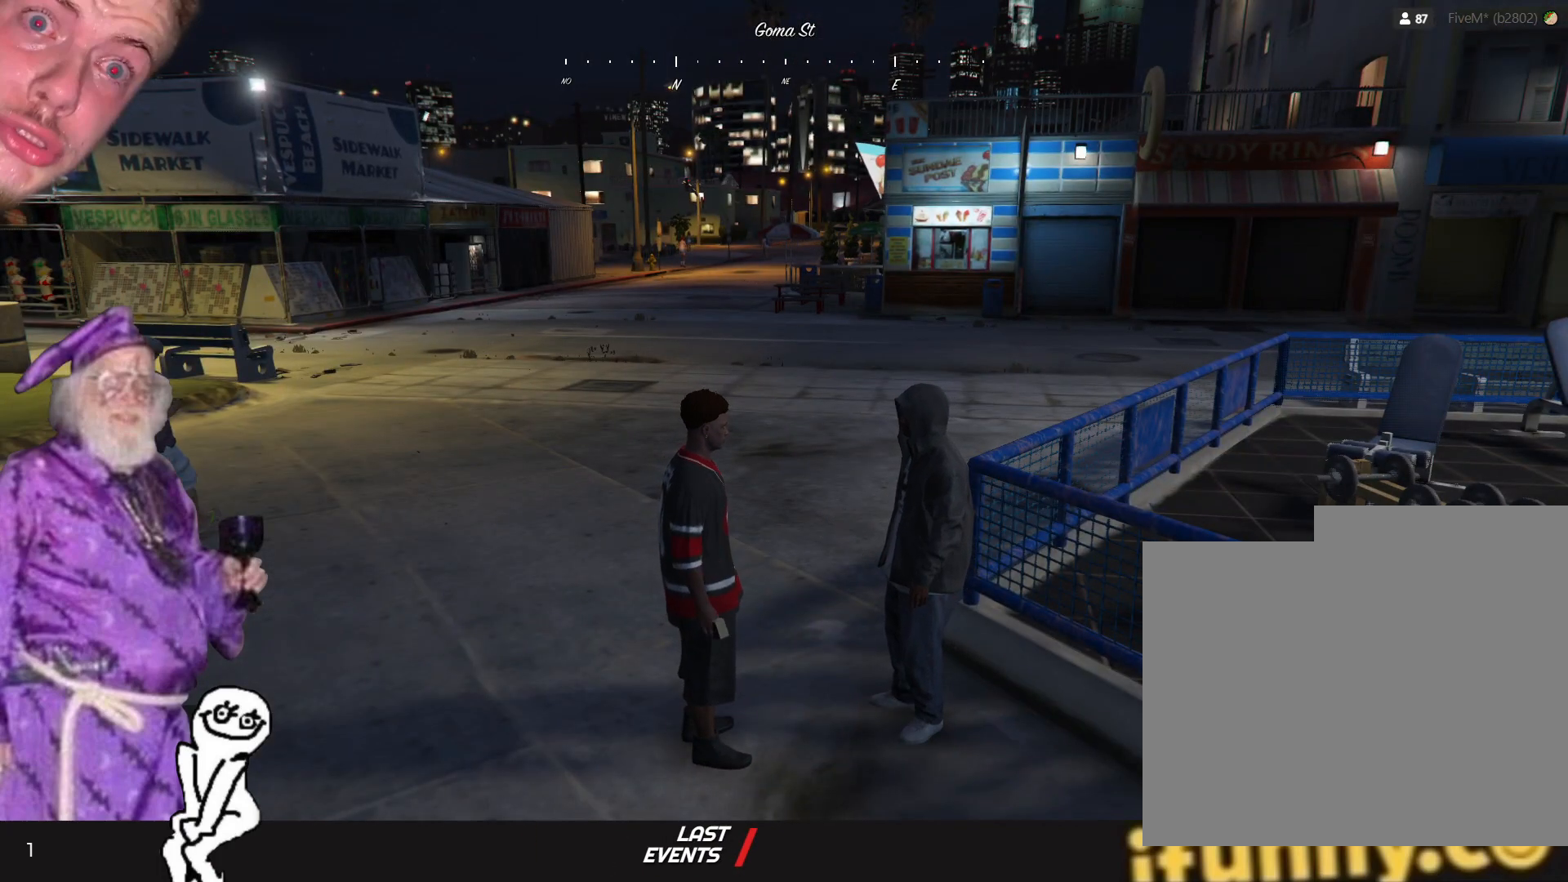
{"keys": [], "events": []}
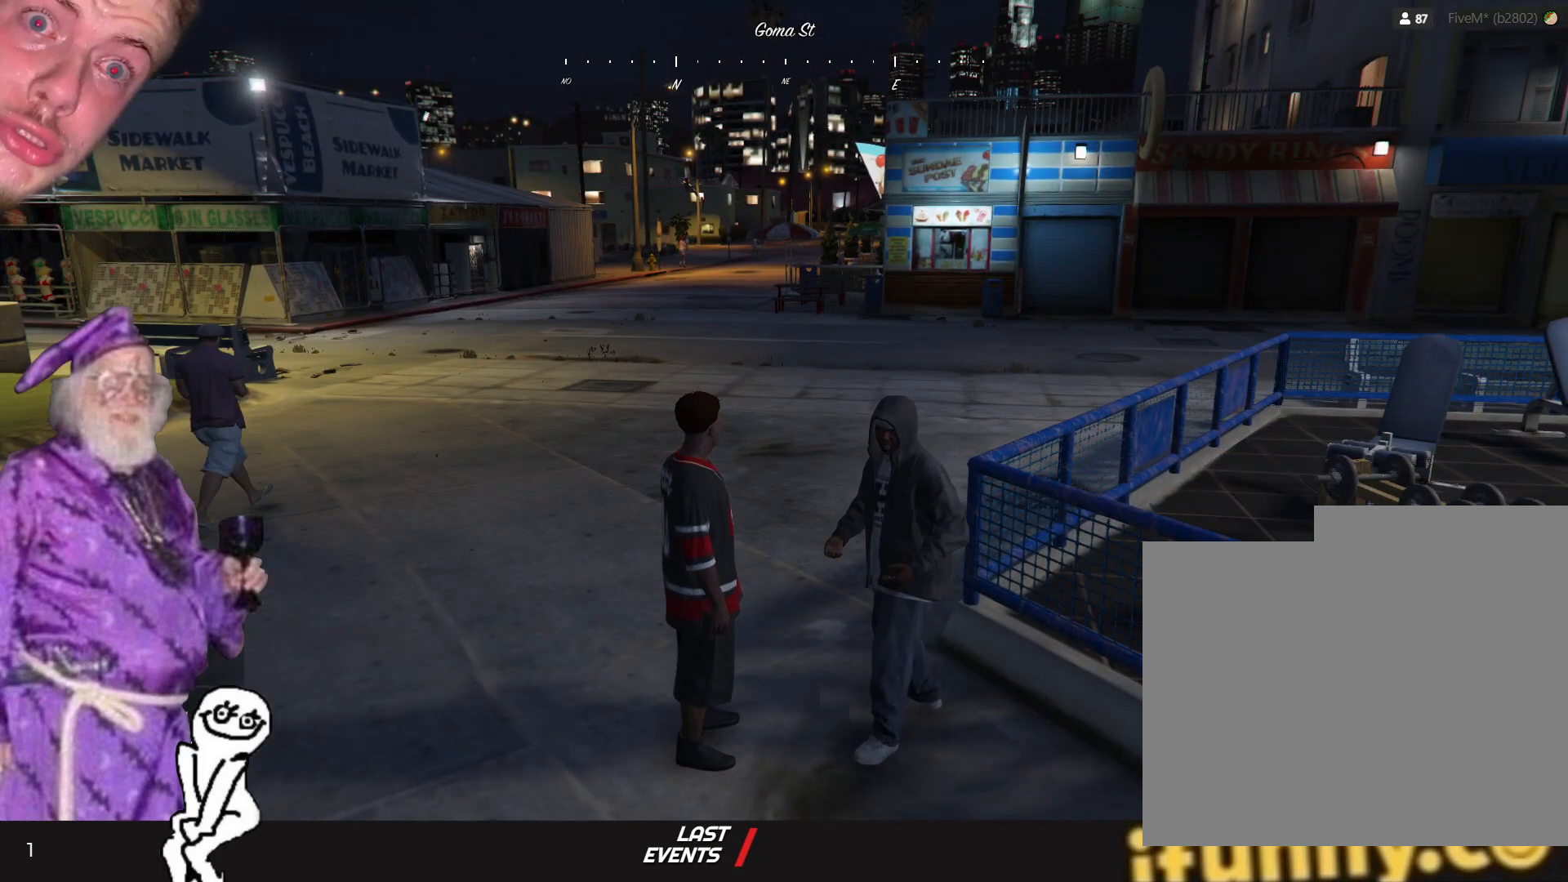
{"keys": ["q"], "events": [[200, "q", "down"]]}
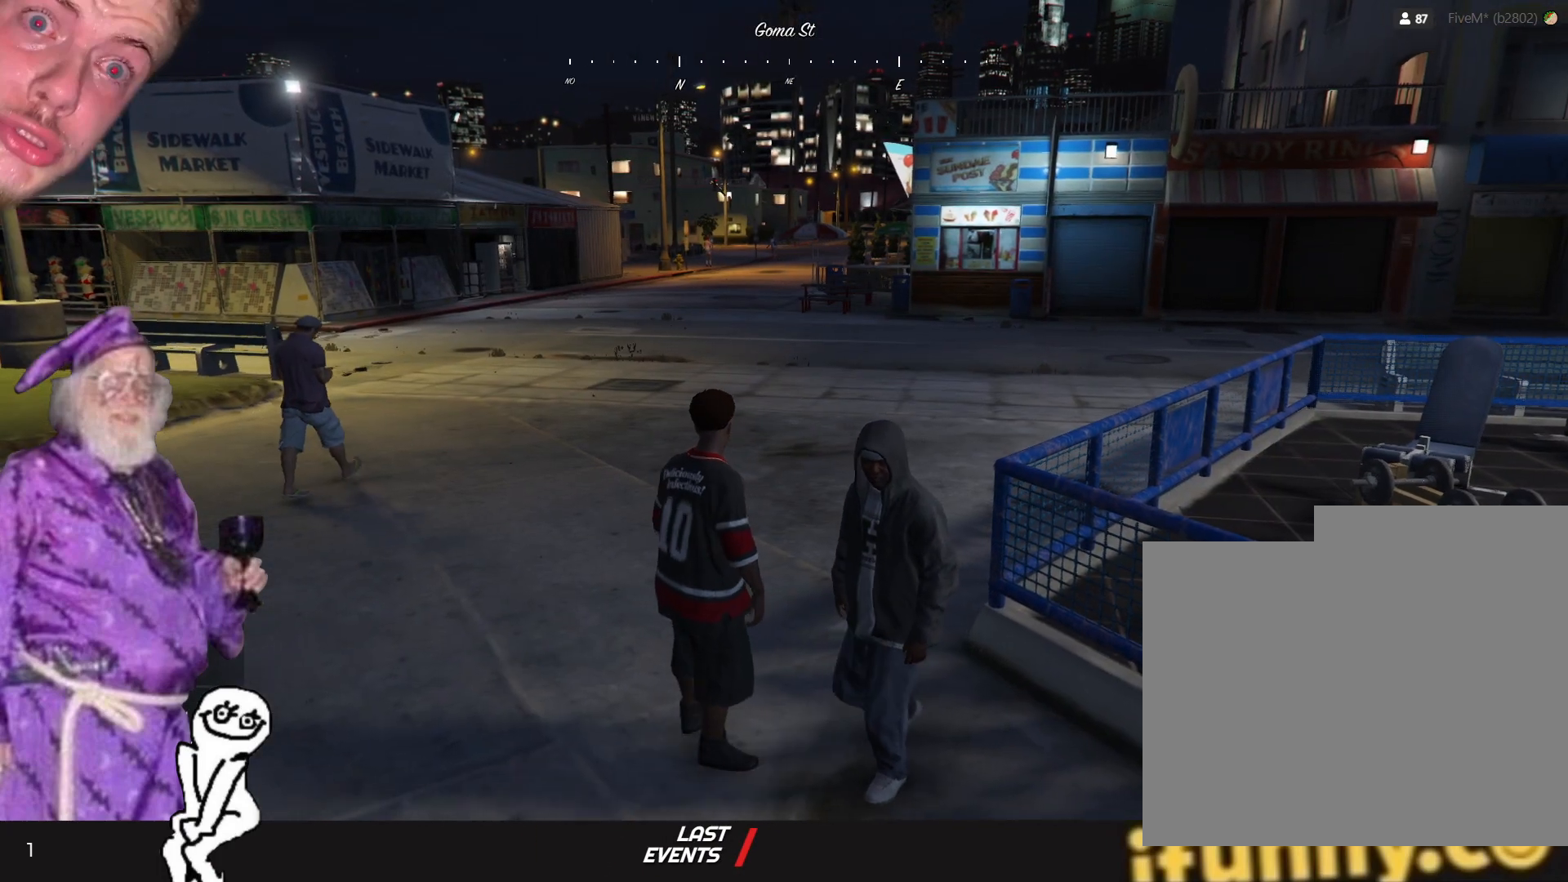
{"keys": [], "events": [[200, "q", "up"]]}
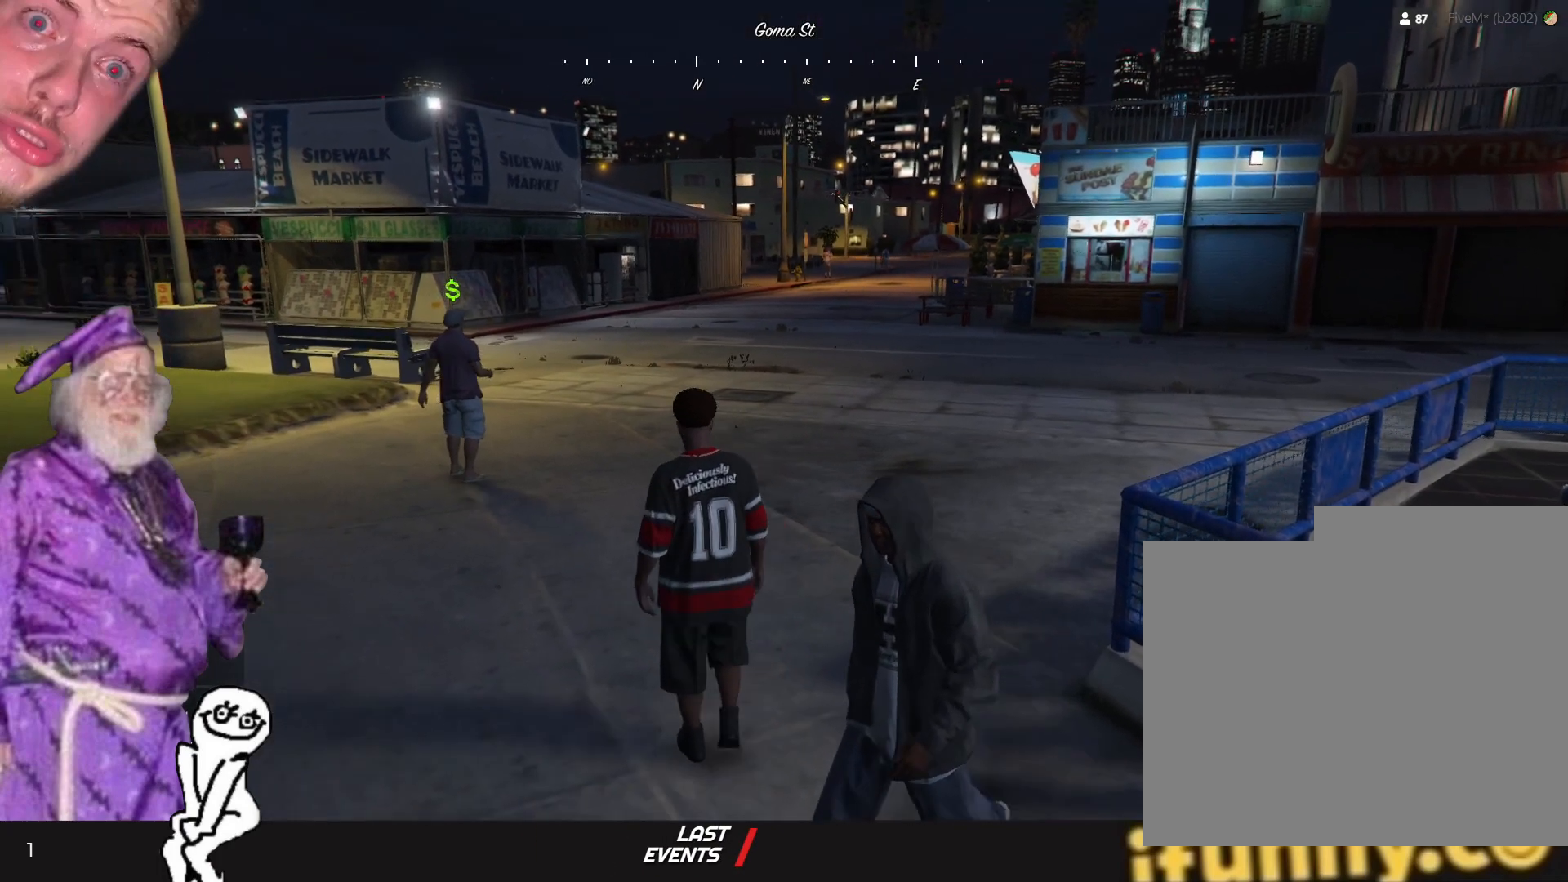
{"keys": ["q"], "events": [[367, "q", "down"]]}
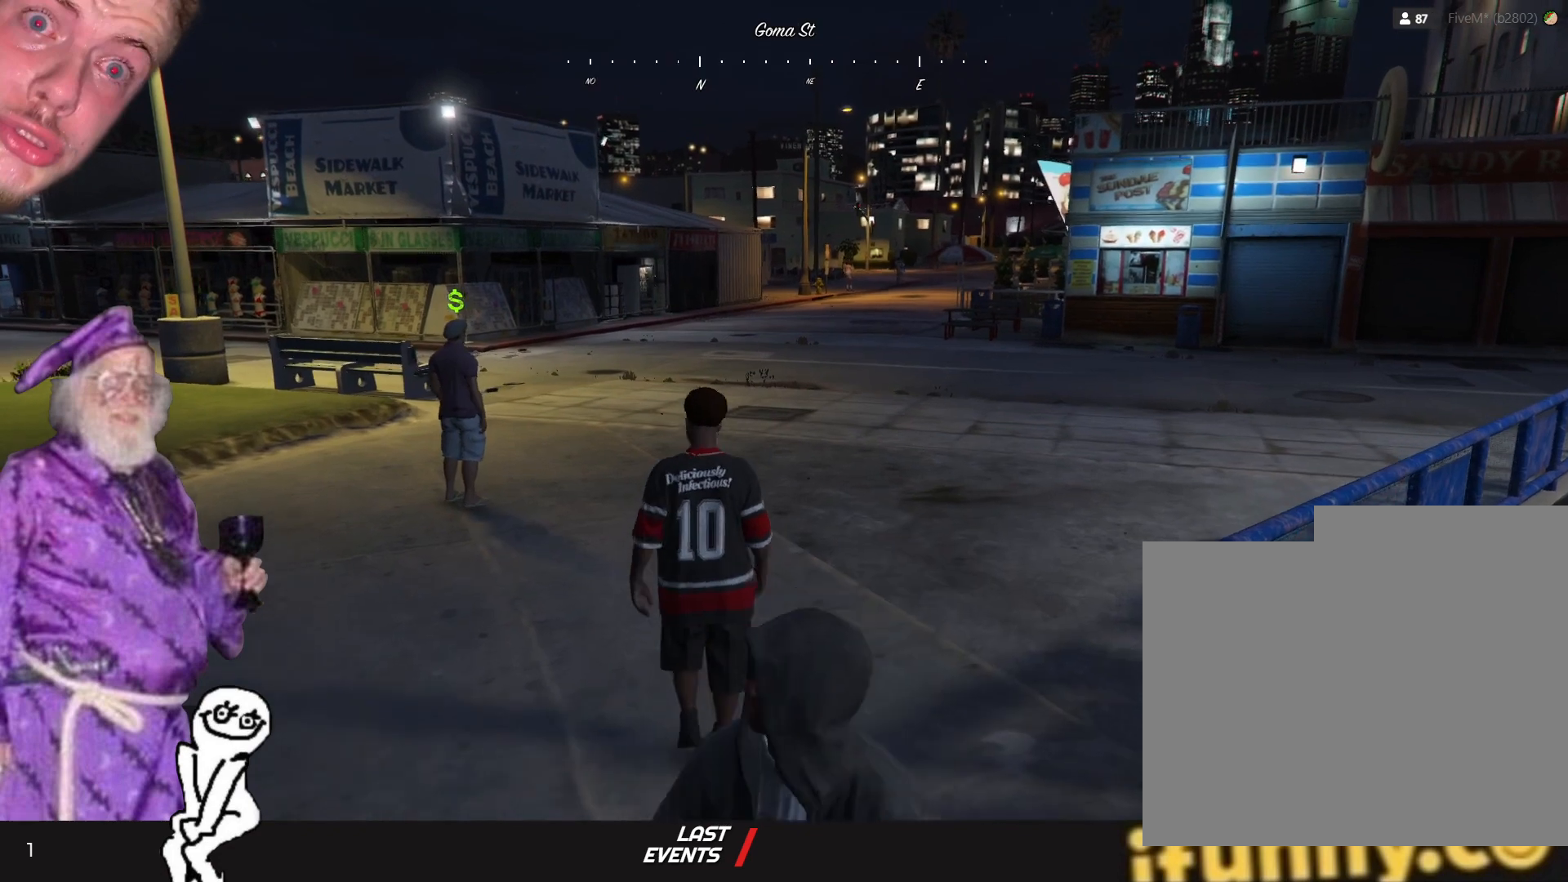
{"keys": ["q"], "events": []}
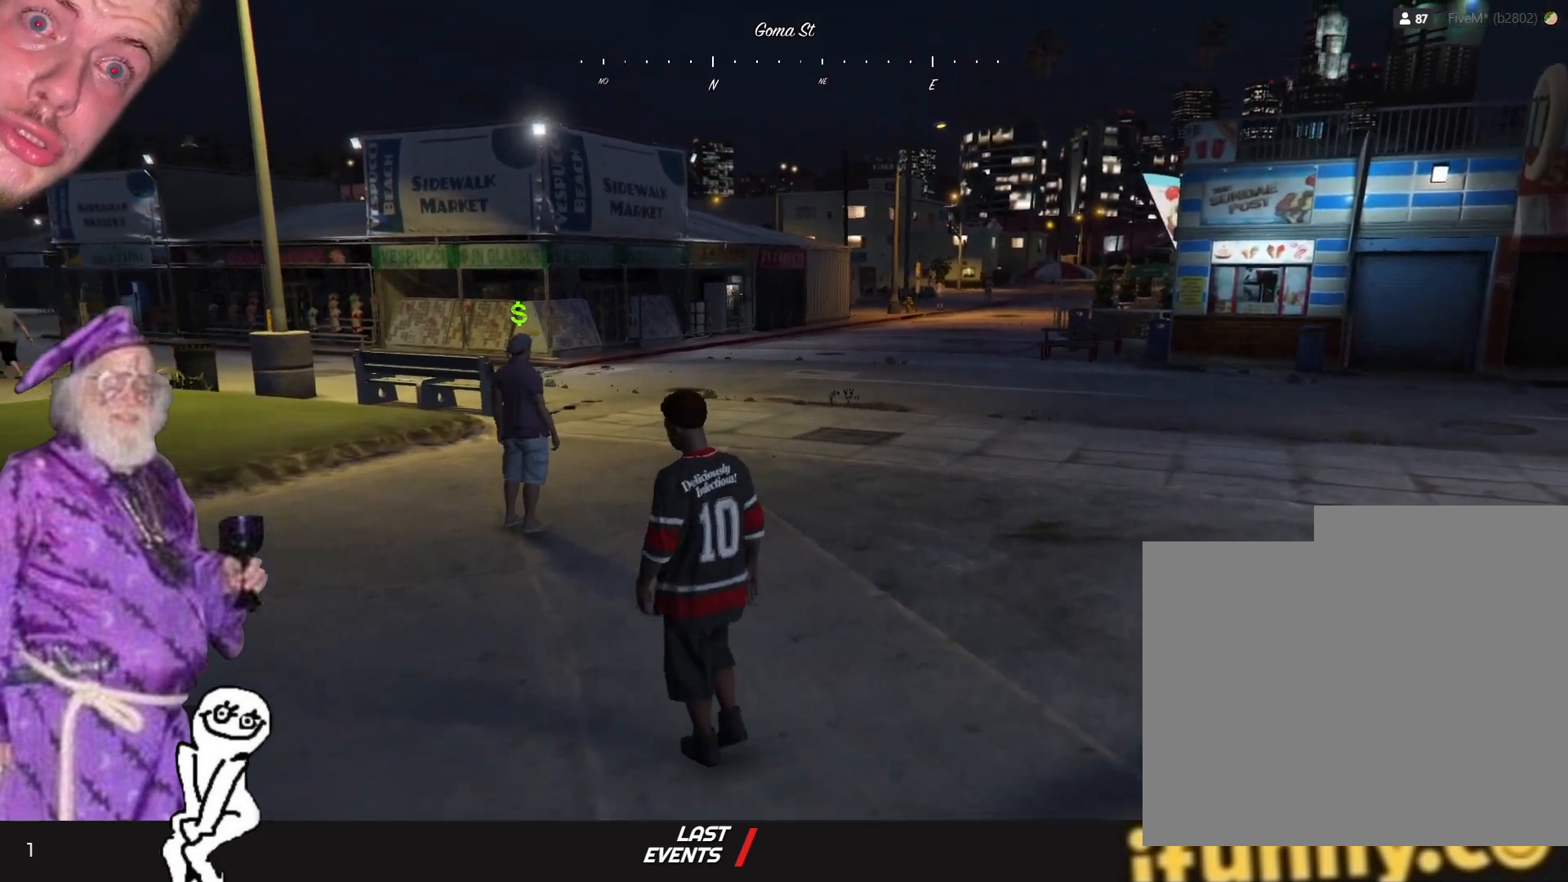
{"keys": [], "events": [[67, "q", "up"]]}
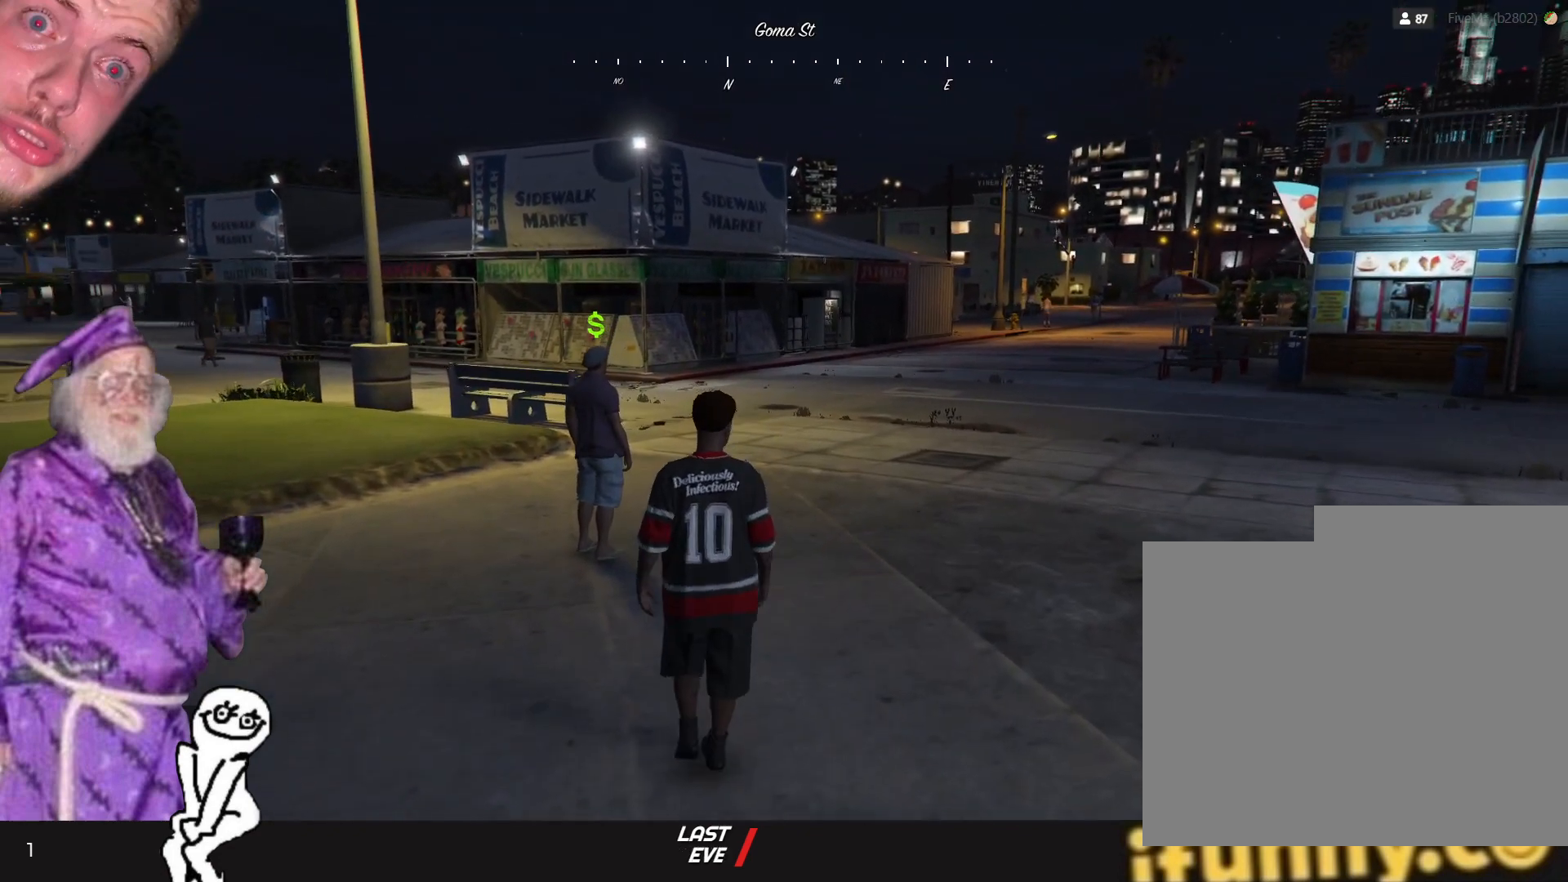
{"keys": [], "events": []}
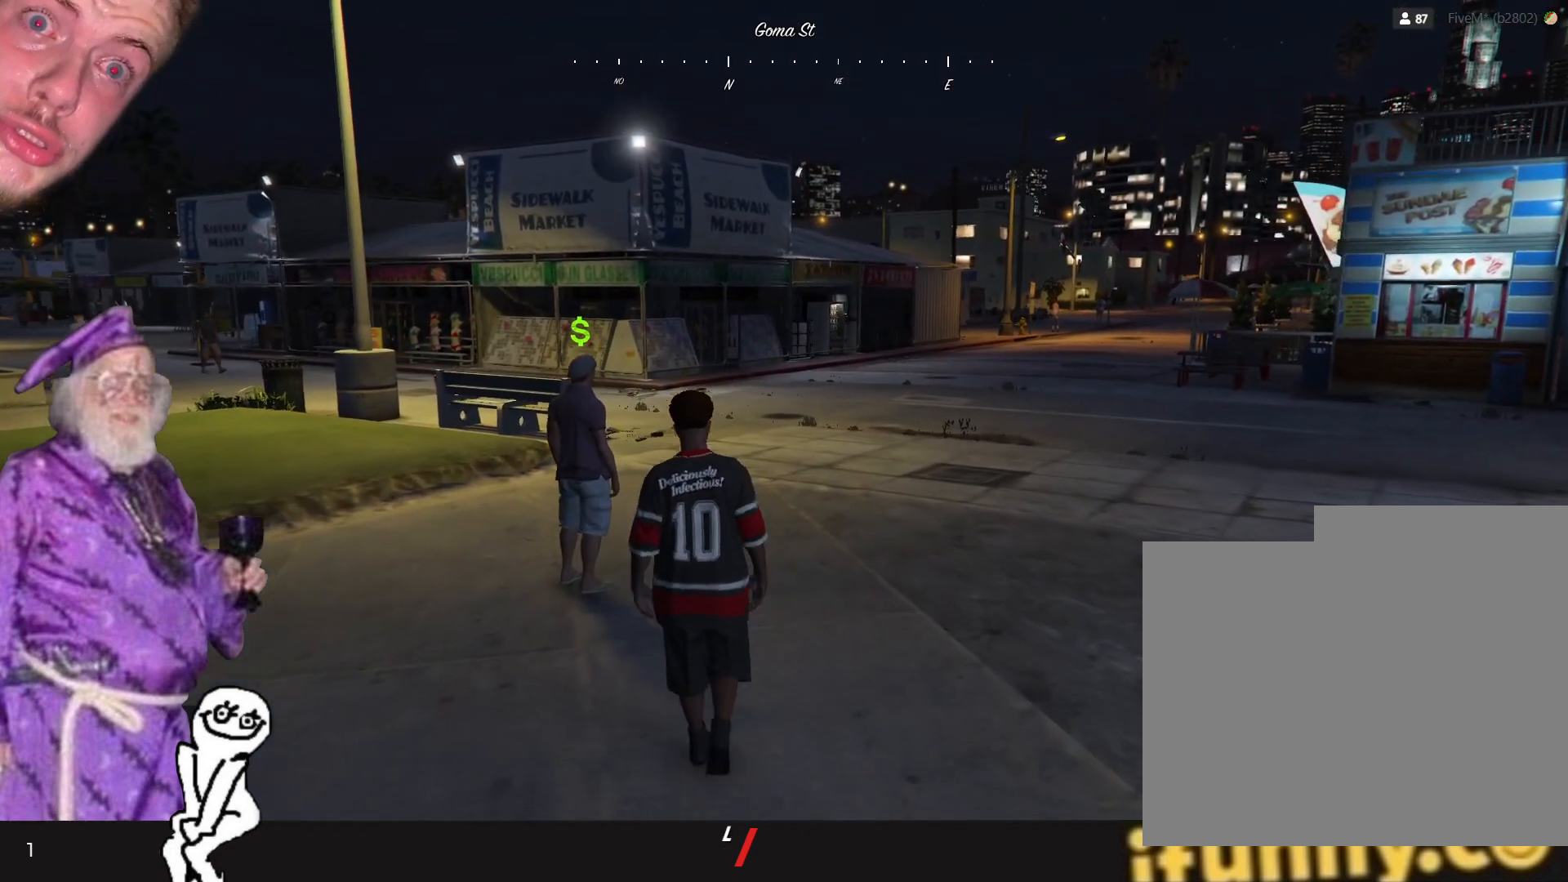
{"keys": [], "events": []}
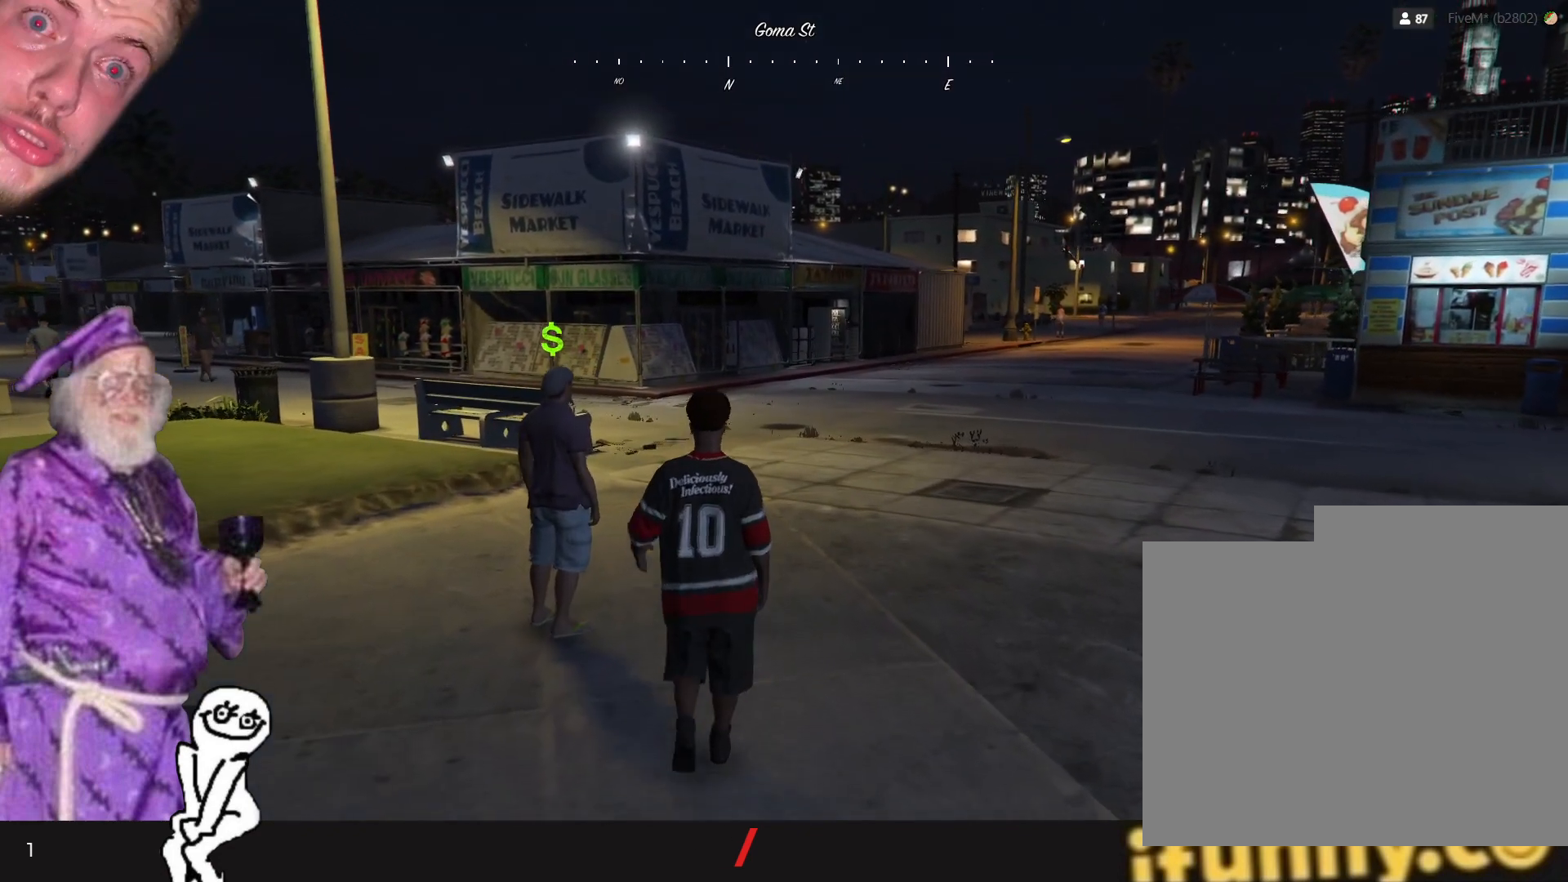
{"keys": [], "events": []}
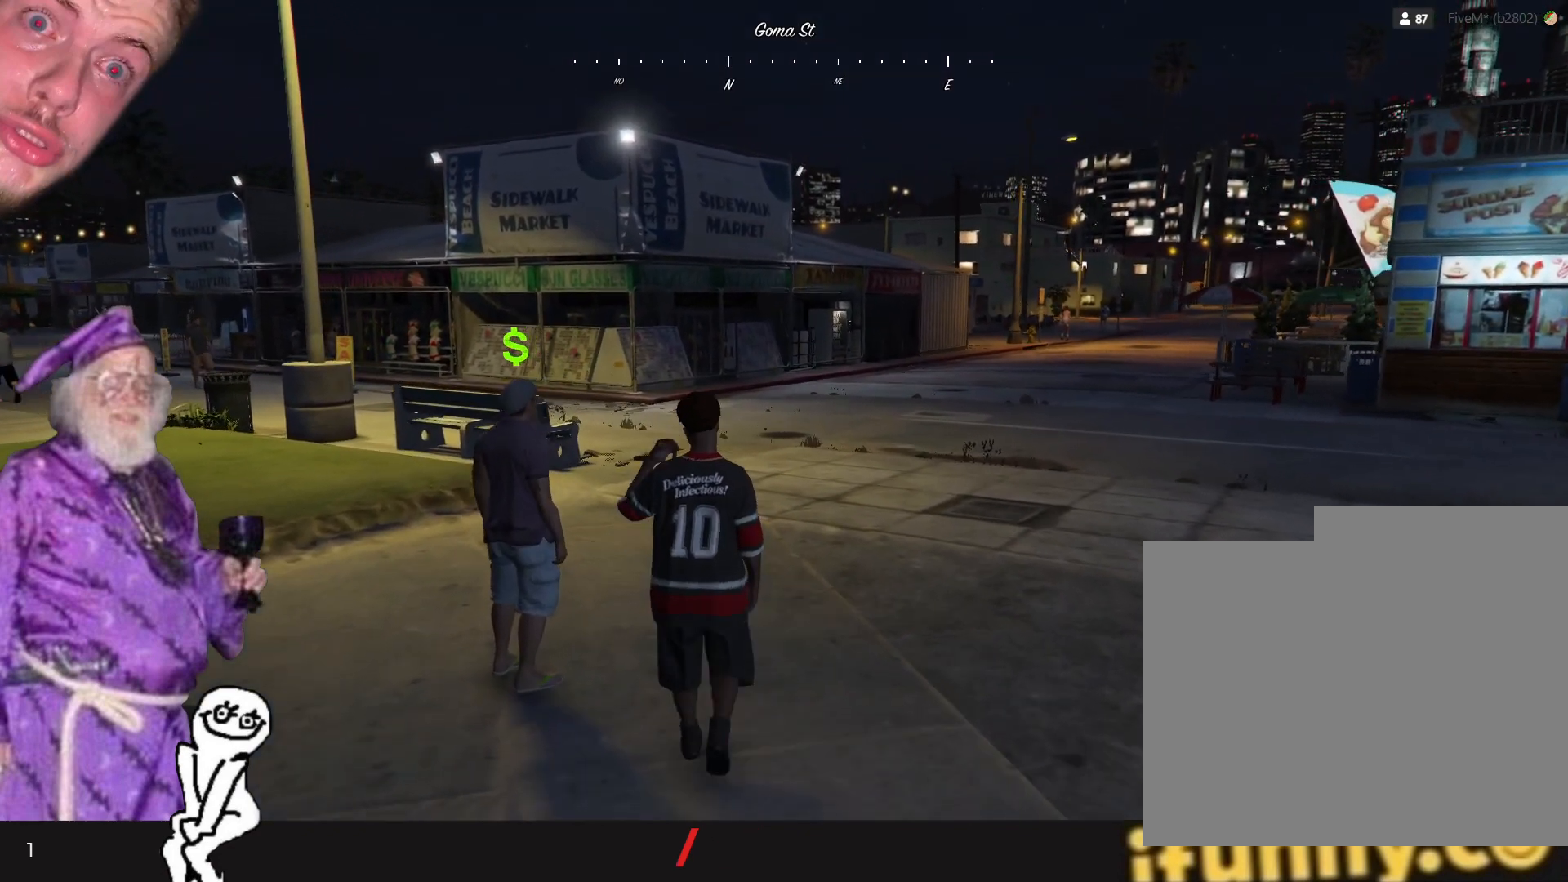
{"keys": [], "events": [[134, "q", "down"], [267, "q", "up"]]}
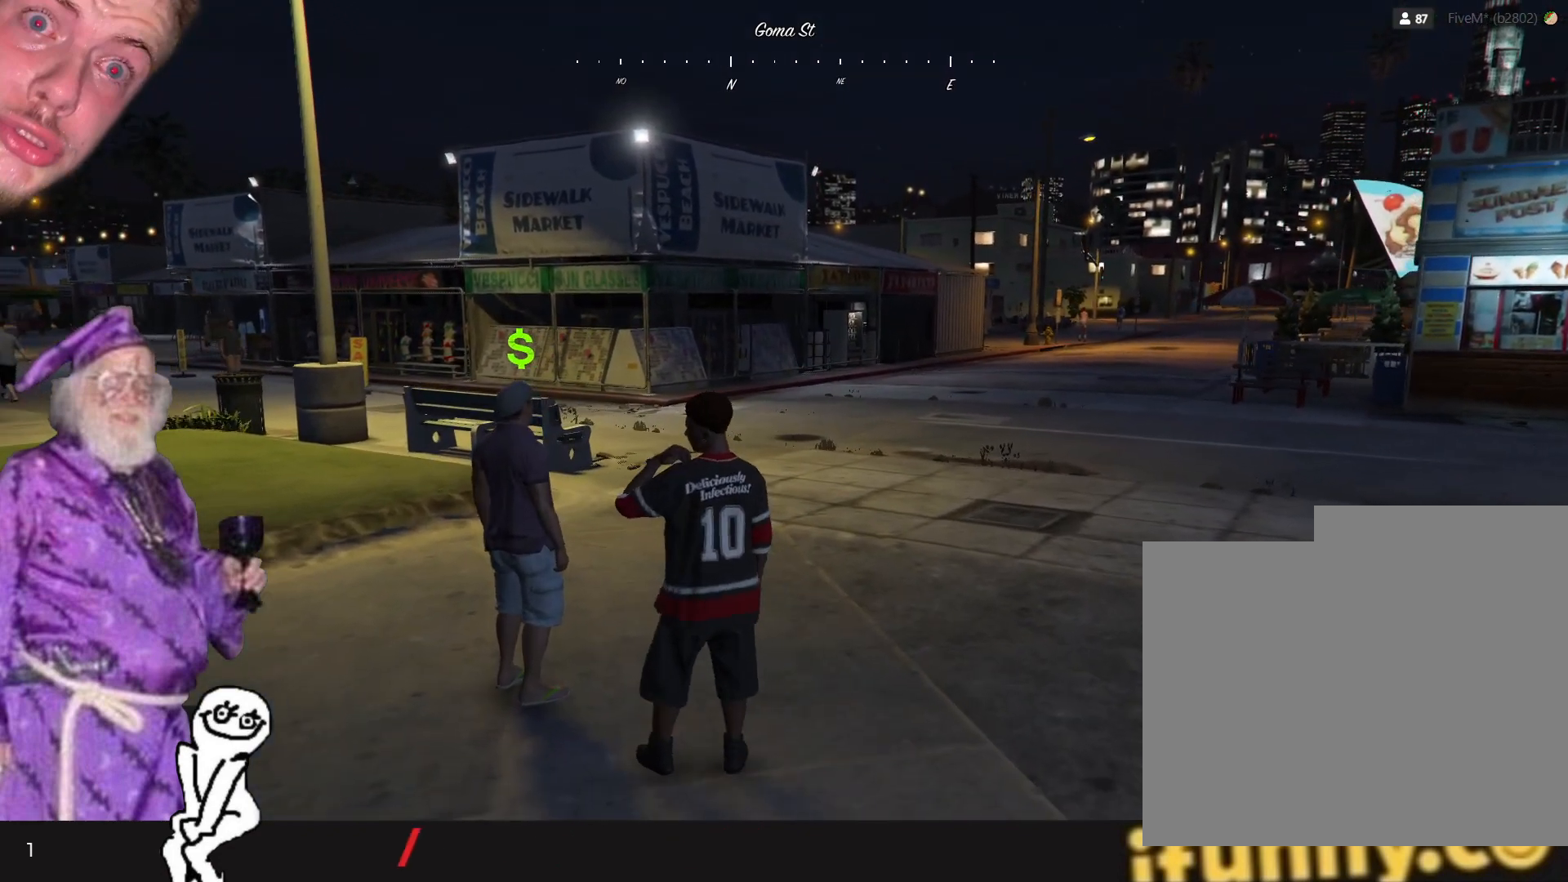
{"keys": ["q"], "events": [[134, "q", "down"]]}
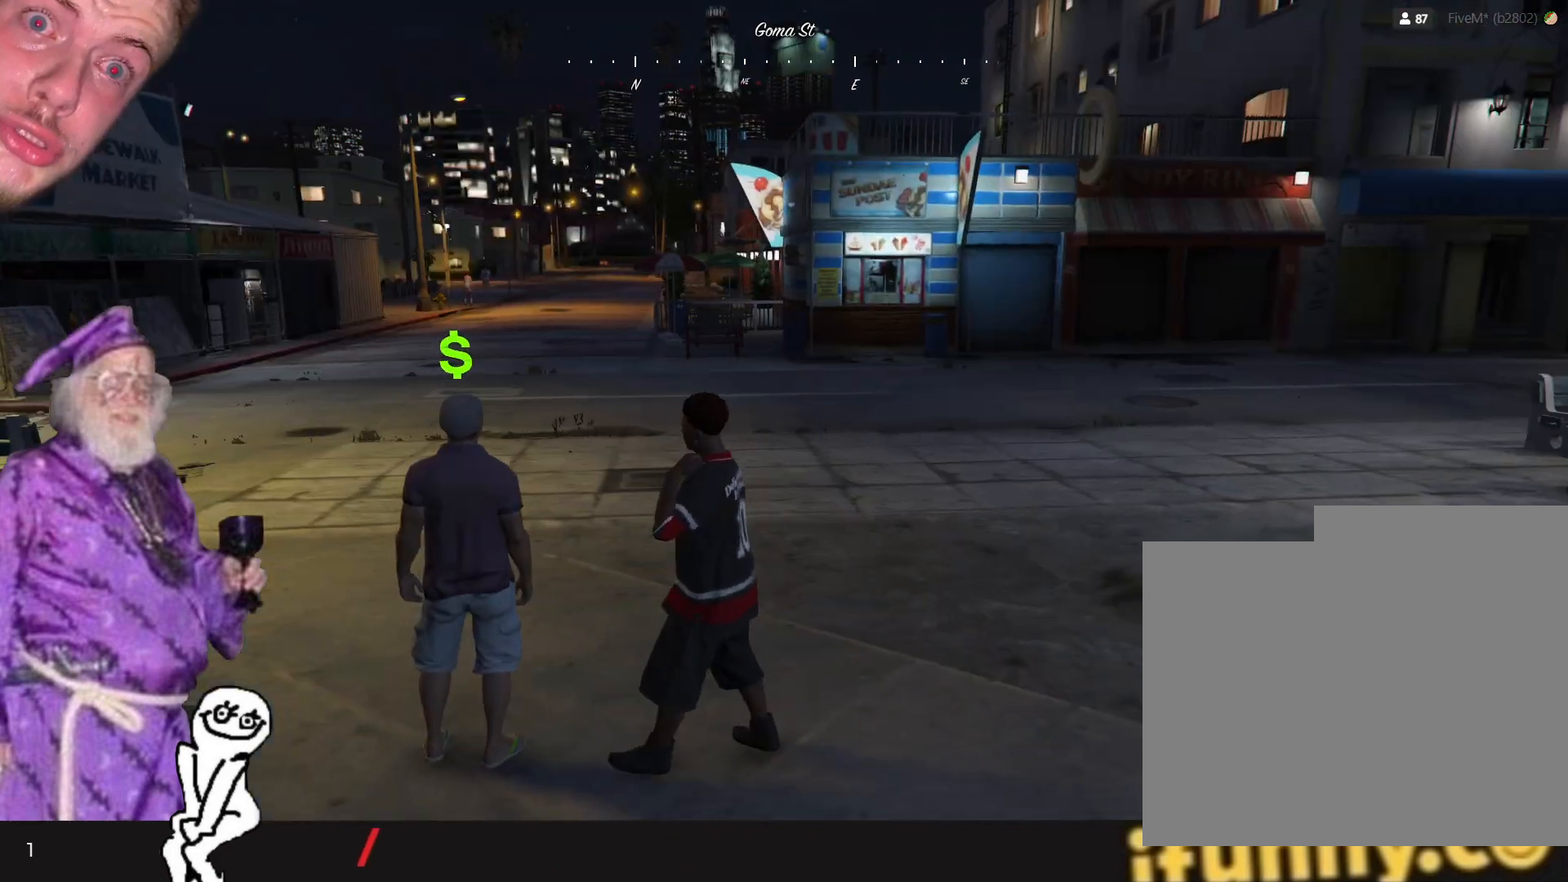
{"keys": [], "events": [[134, "q", "up"]]}
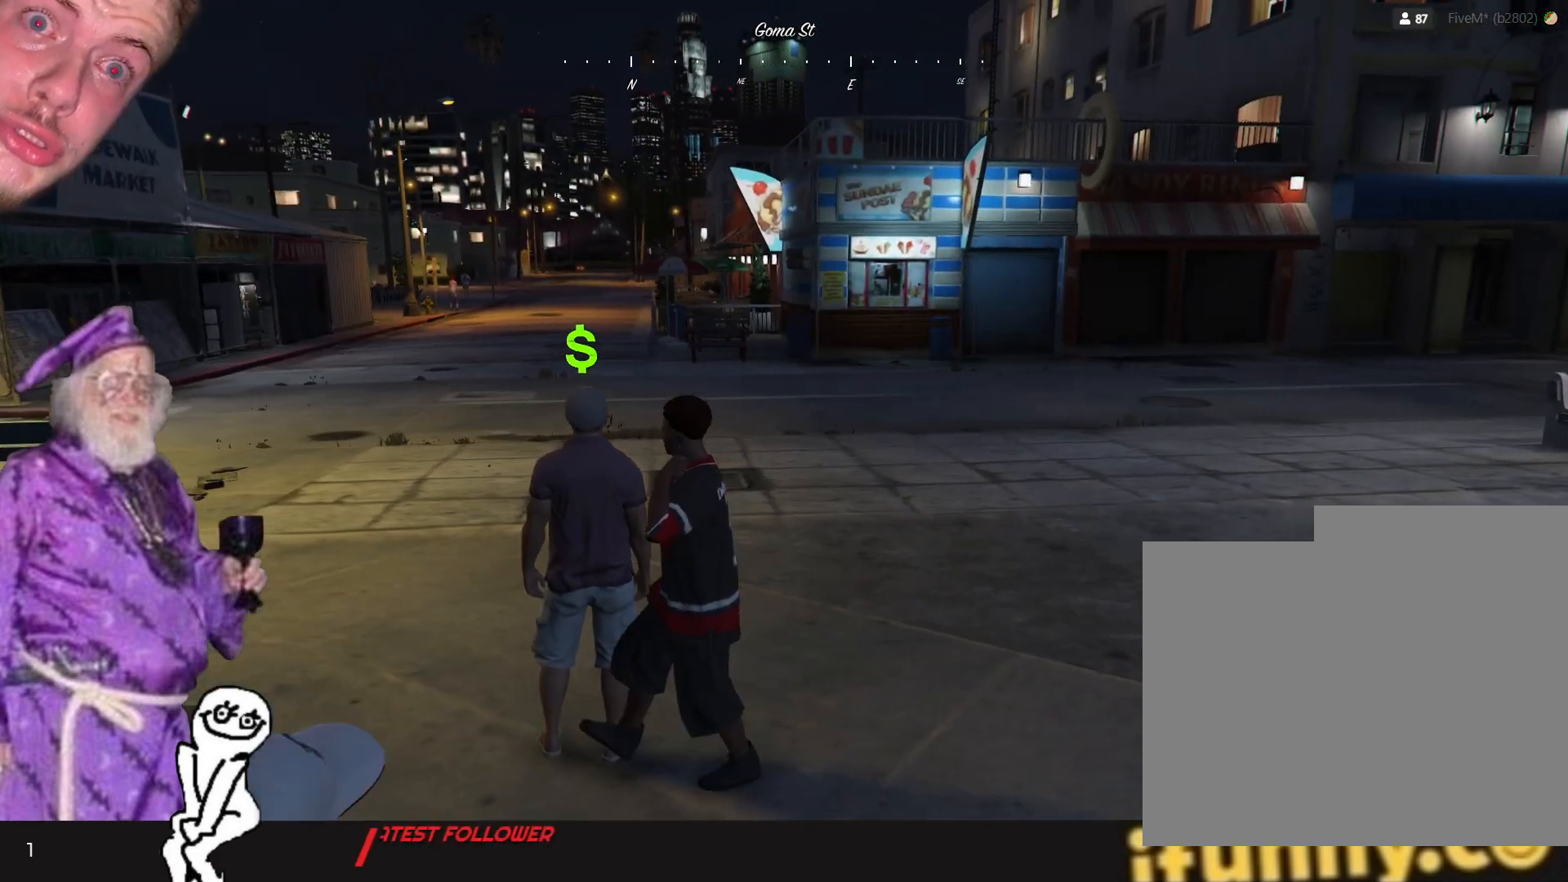
{"keys": [], "events": [[134, "e", "down"], [234, "e", "up"]]}
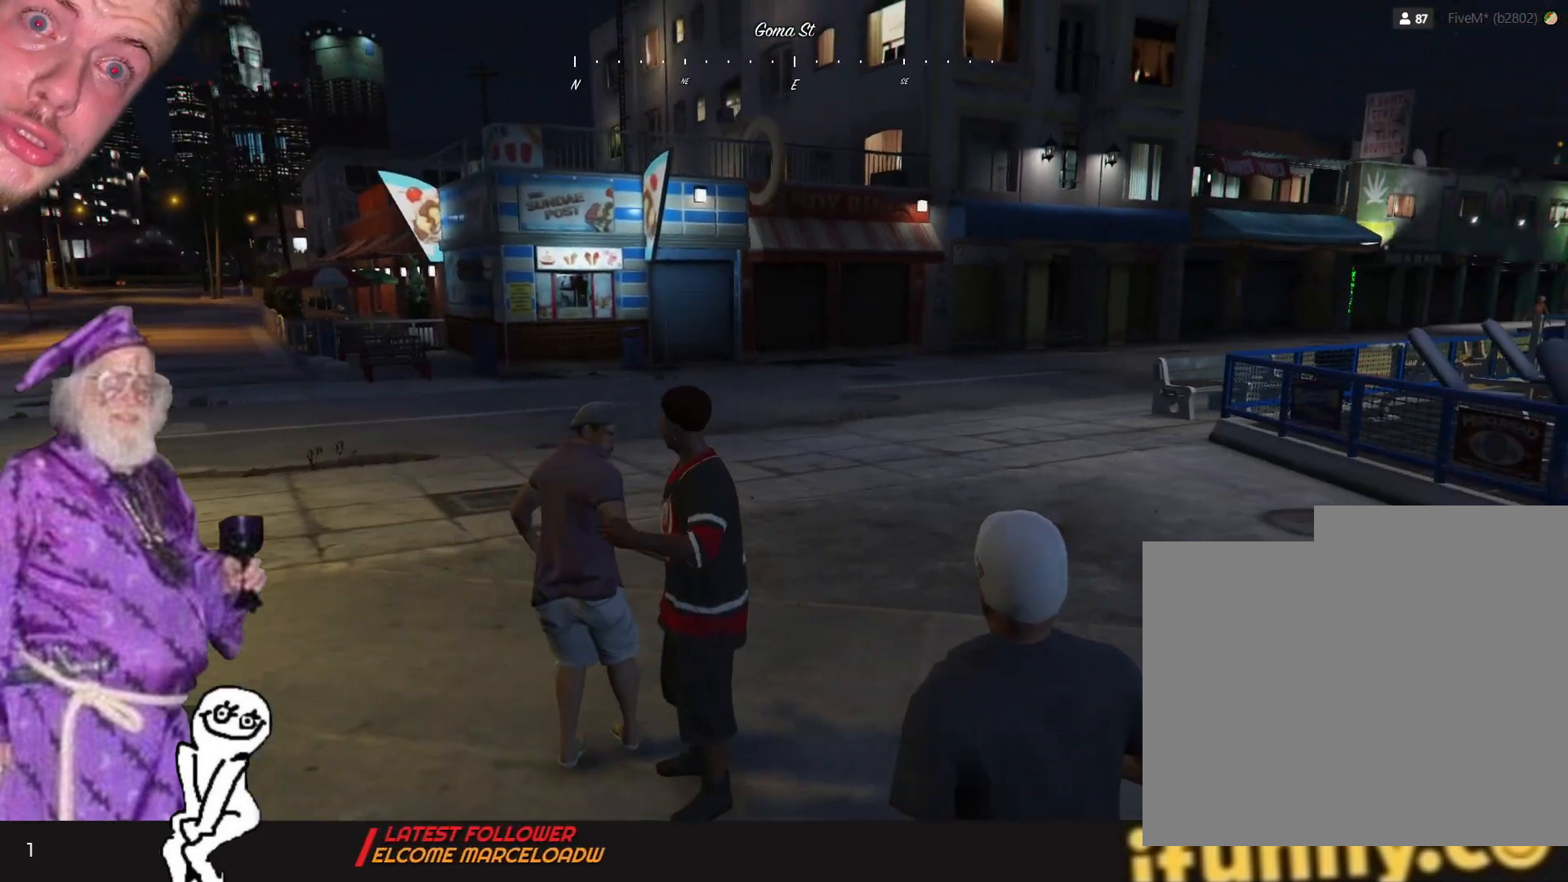
{"keys": [], "events": []}
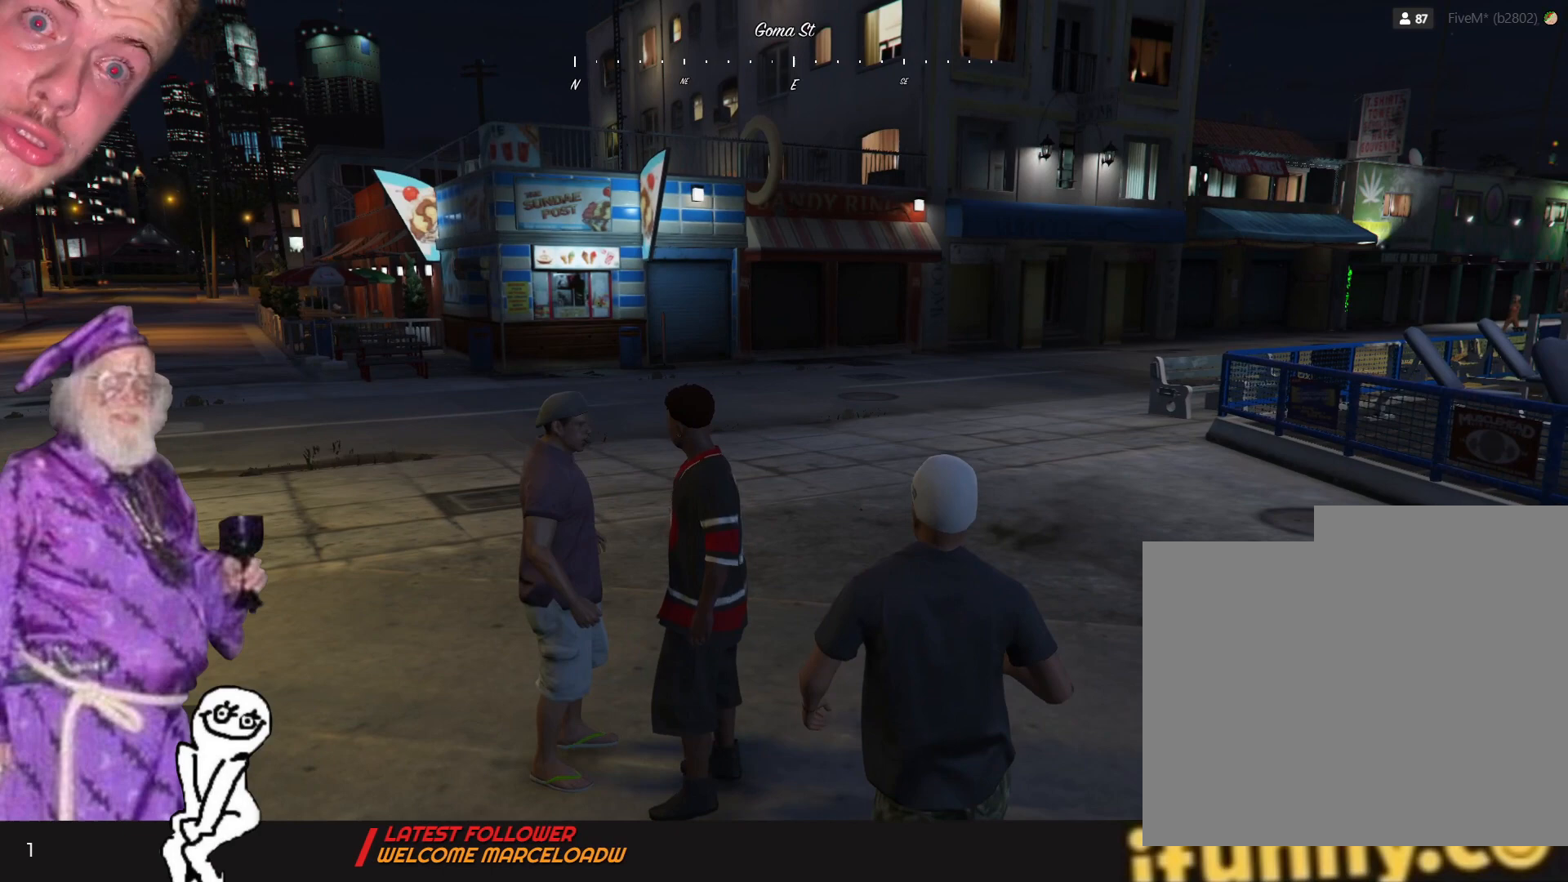
{"keys": [], "events": []}